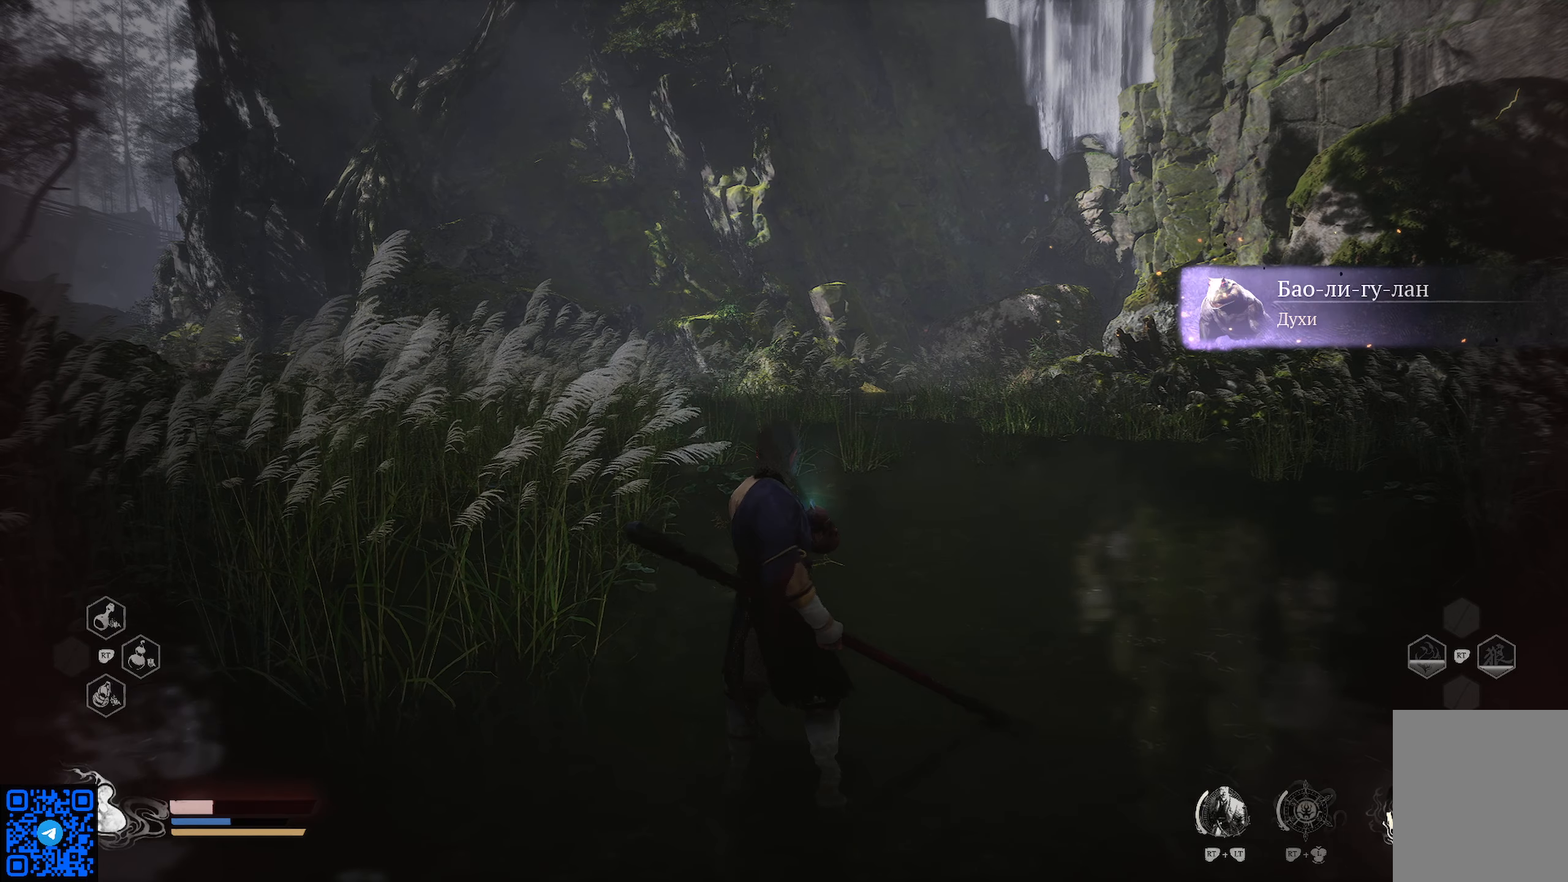
Gameplay with a controller (Xbox layout); each line is a JSON object with the inputs held at the frame after it. "events" lists button and stick changes between this image and that frame as [ms after this image, input, new state], when the widget could be followed in between.
{"buttons": [], "left_stick": "up", "right_stick": "center", "events": [[100, "left_stick", "up"]]}
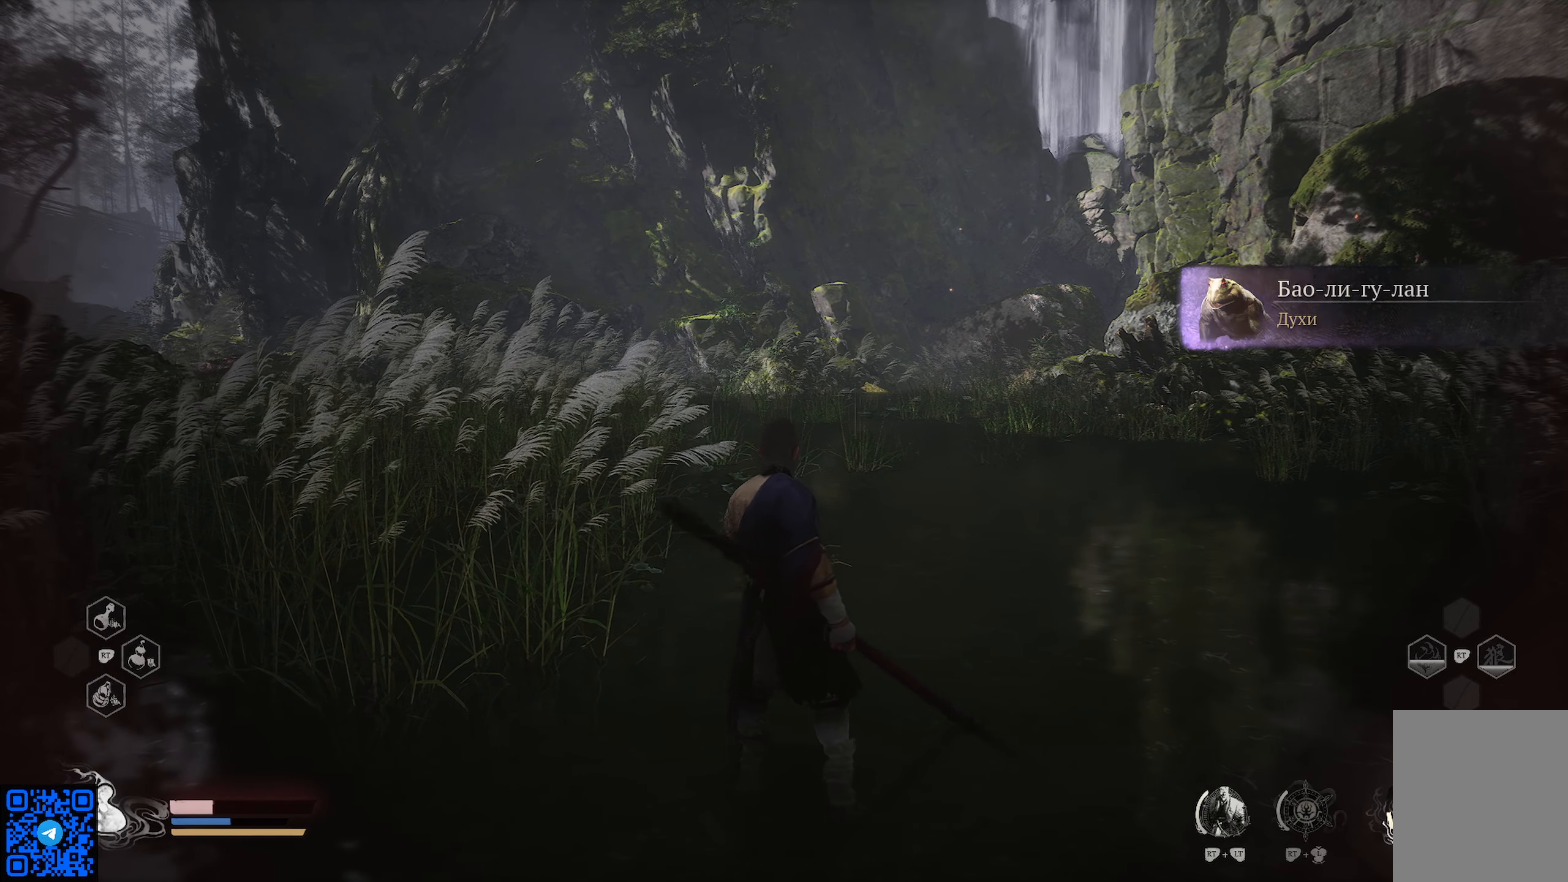
{"buttons": [], "left_stick": "up", "right_stick": "center", "events": []}
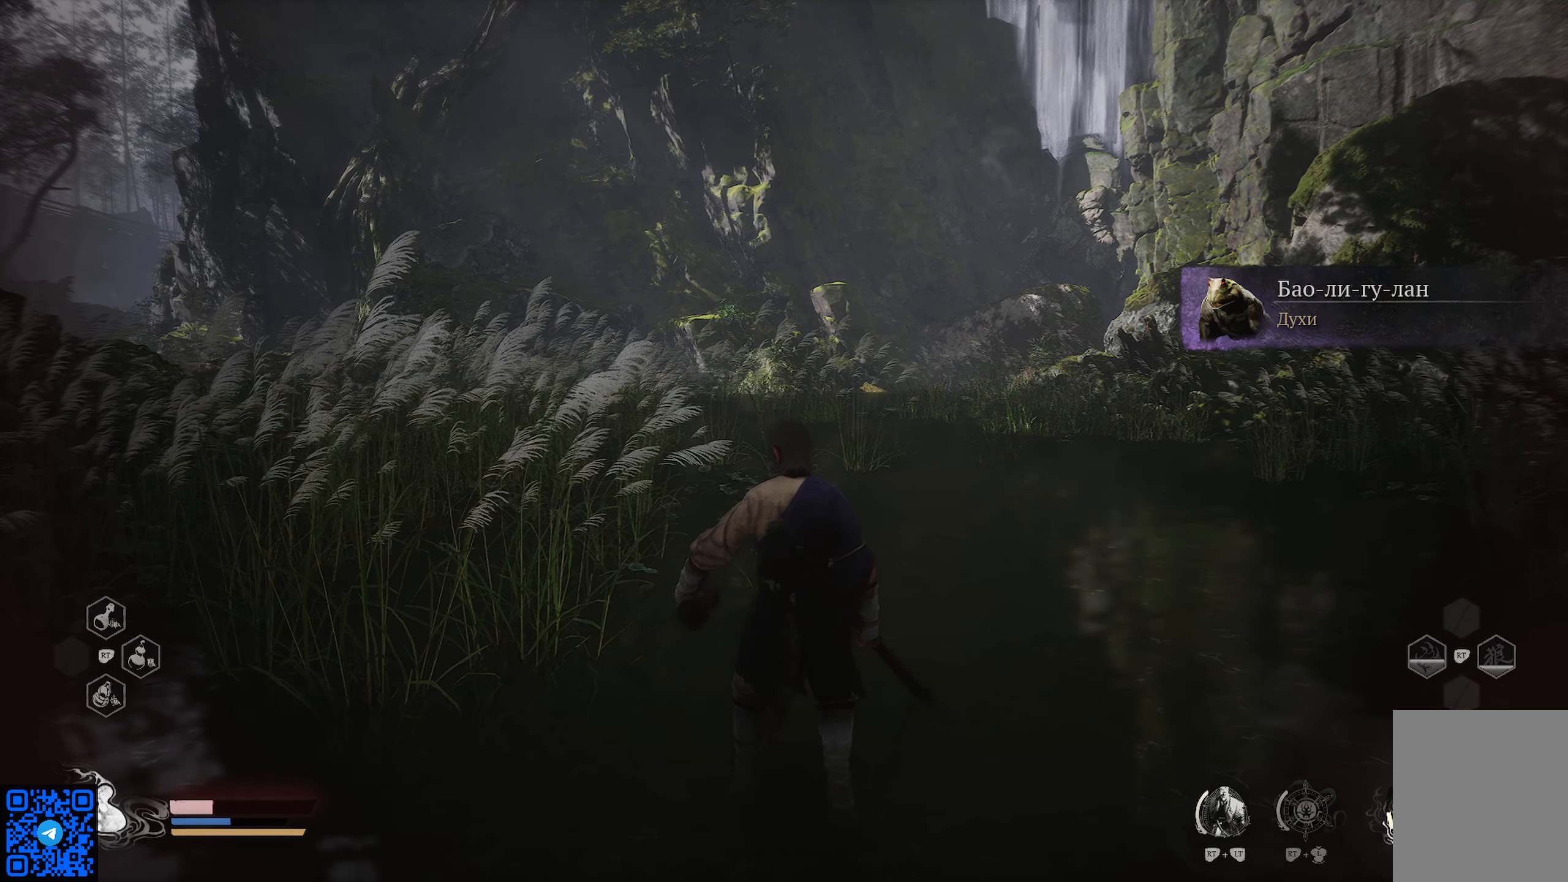
{"buttons": [], "left_stick": "up", "right_stick": "center", "events": []}
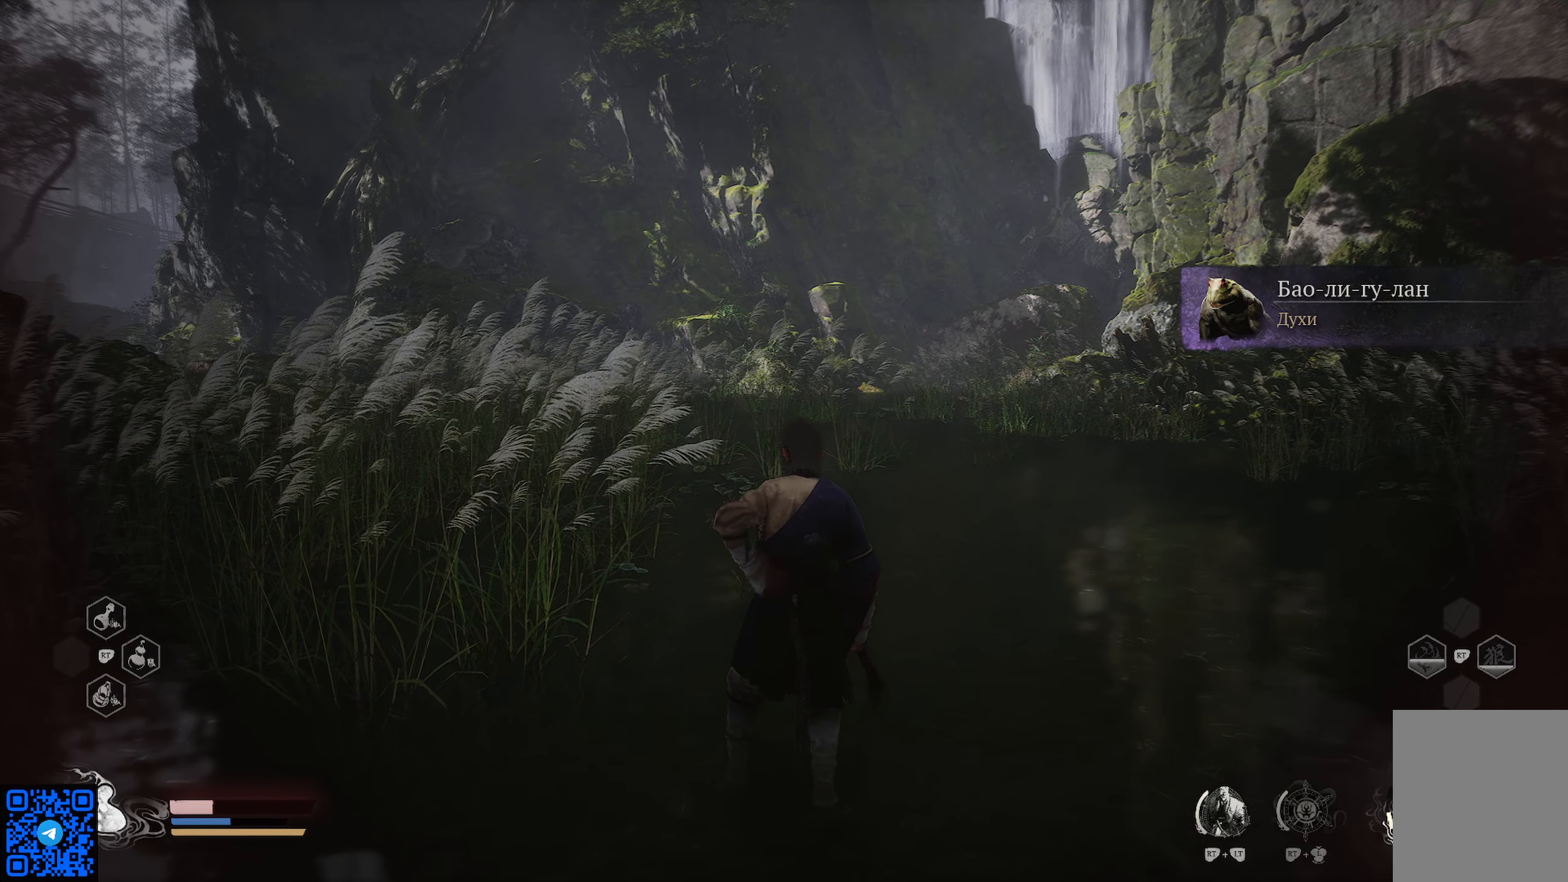
{"buttons": [], "left_stick": "up", "right_stick": "center", "events": []}
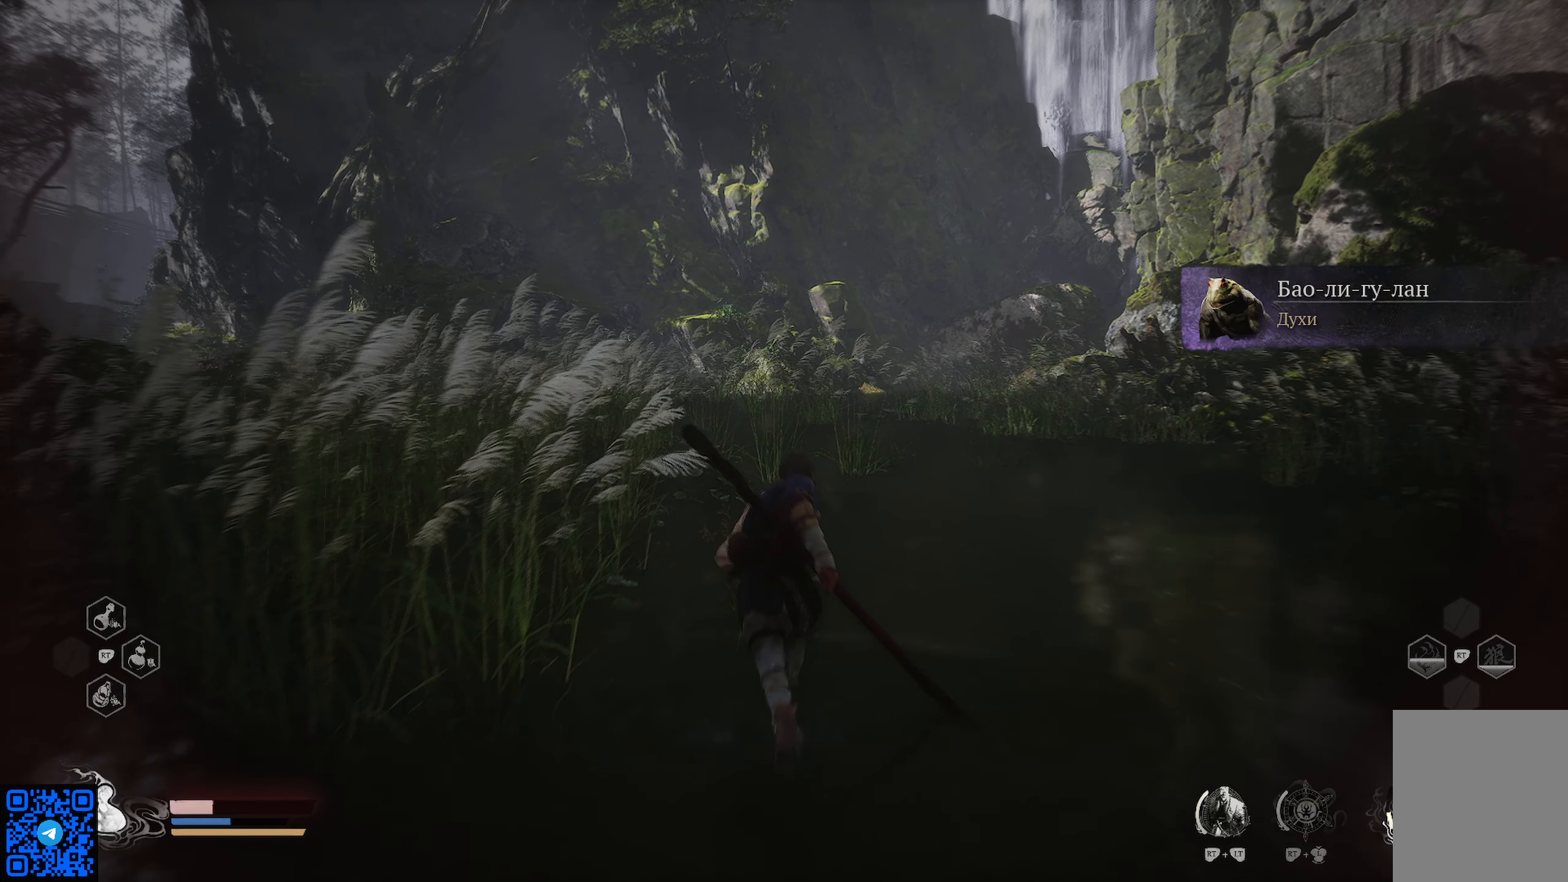
{"buttons": [], "left_stick": "up", "right_stick": "center", "events": []}
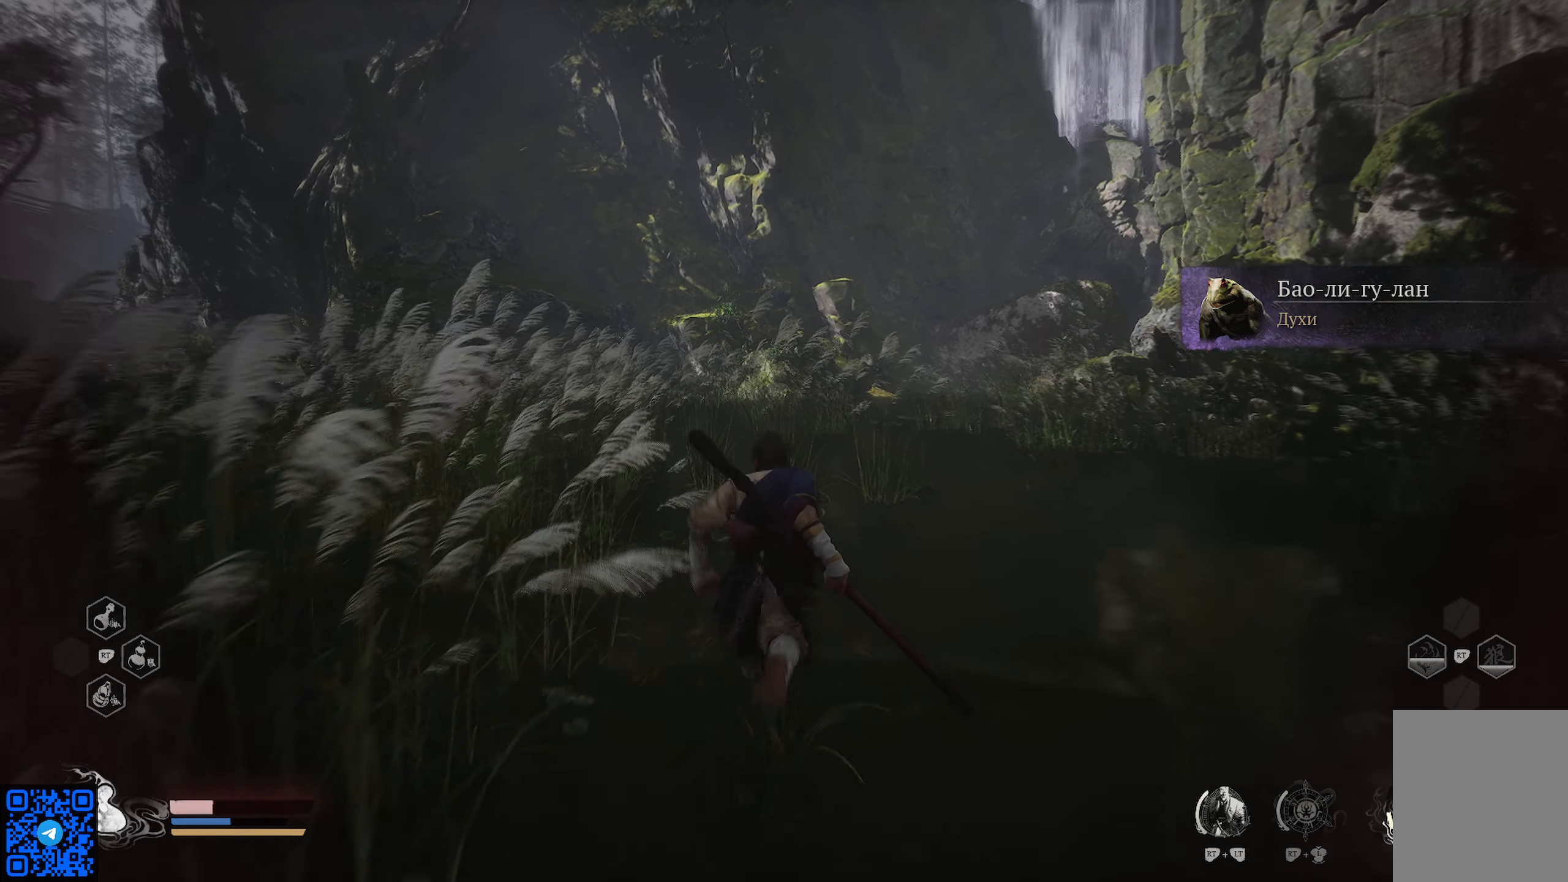
{"buttons": [], "left_stick": "up", "right_stick": "center", "events": []}
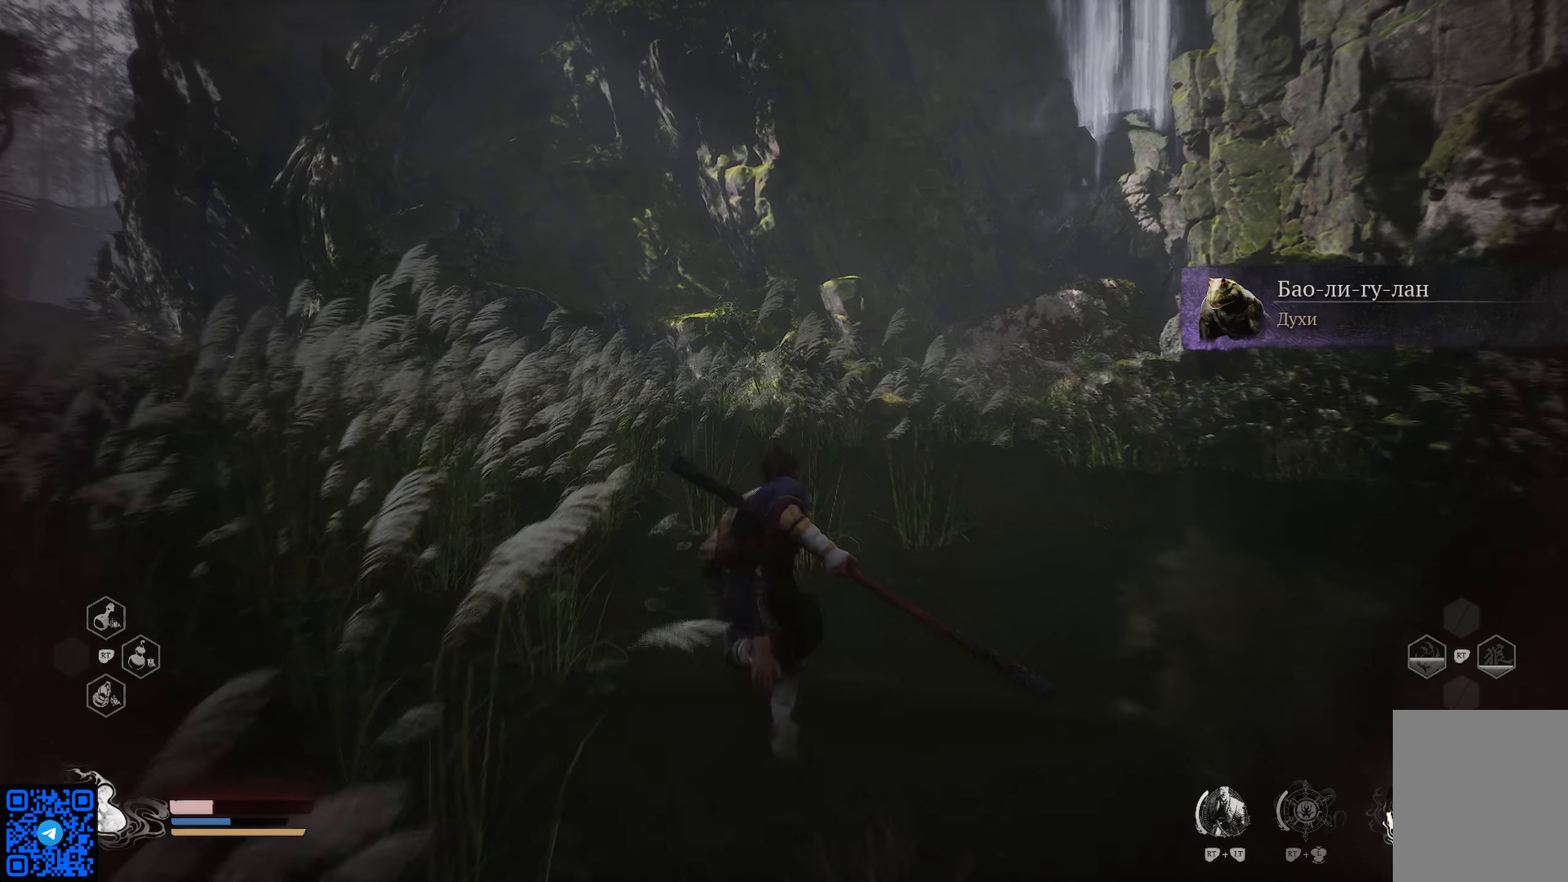
{"buttons": [], "left_stick": "up", "right_stick": "center", "events": []}
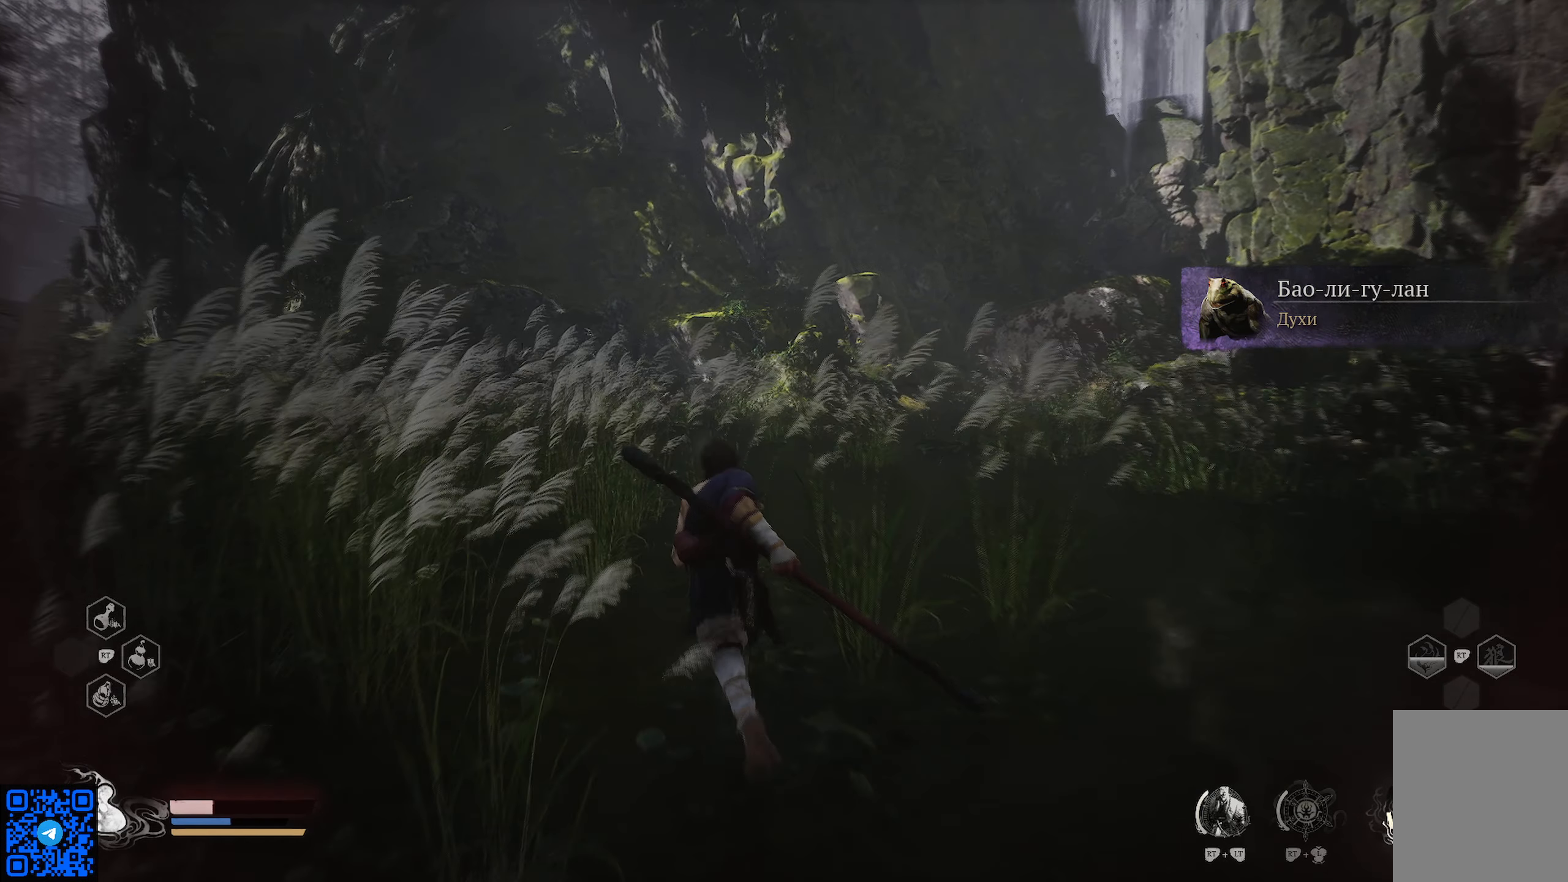
{"buttons": [], "left_stick": "up", "right_stick": "center", "events": []}
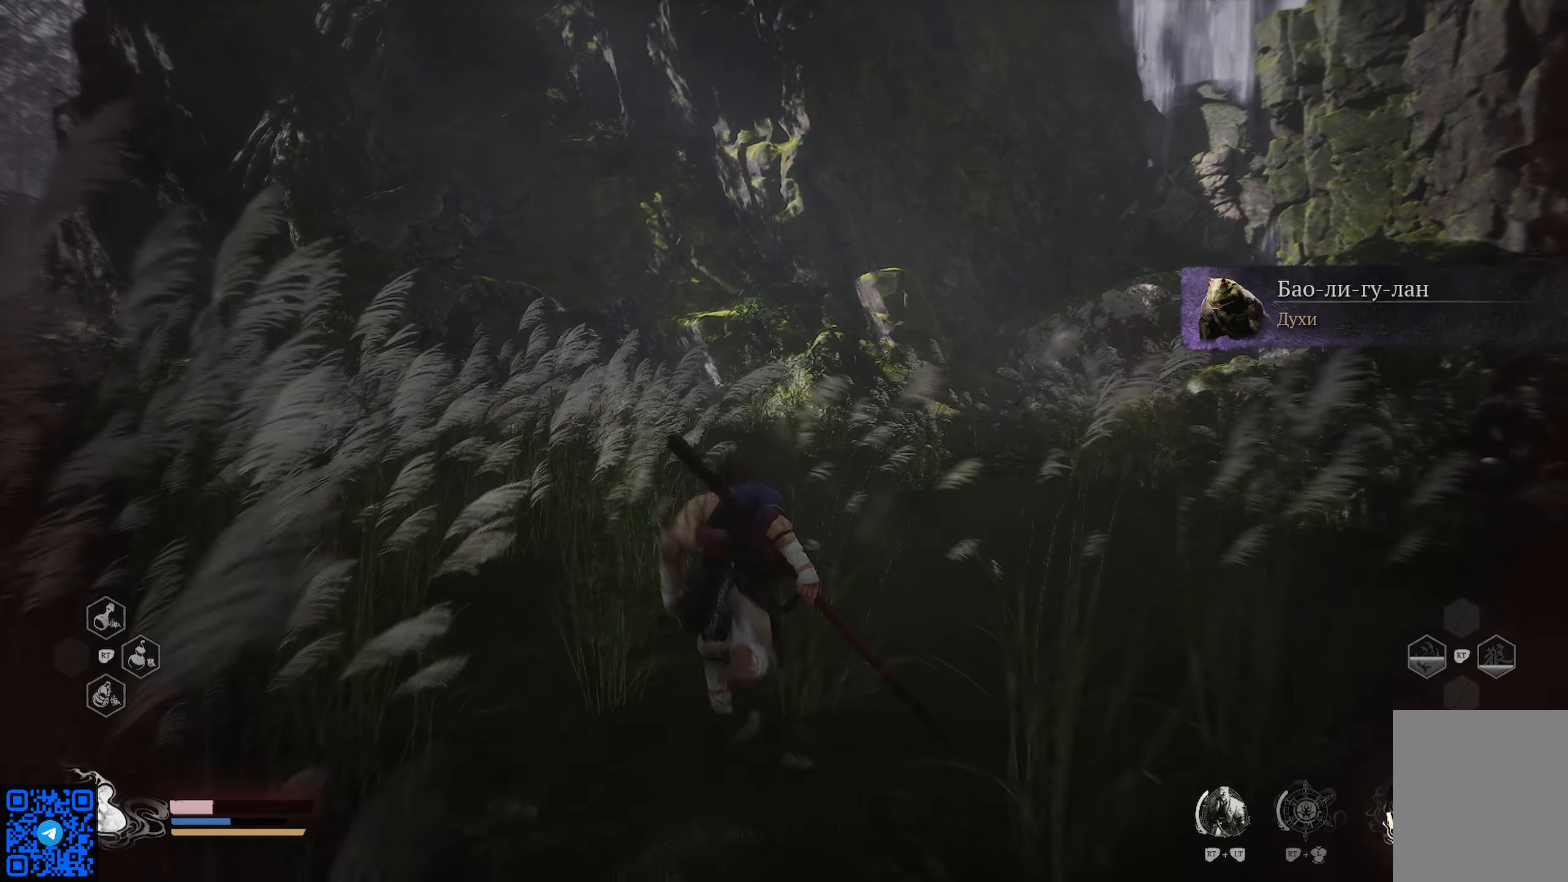
{"buttons": [], "left_stick": "up", "right_stick": "left", "events": [[216, "right_stick", "left"]]}
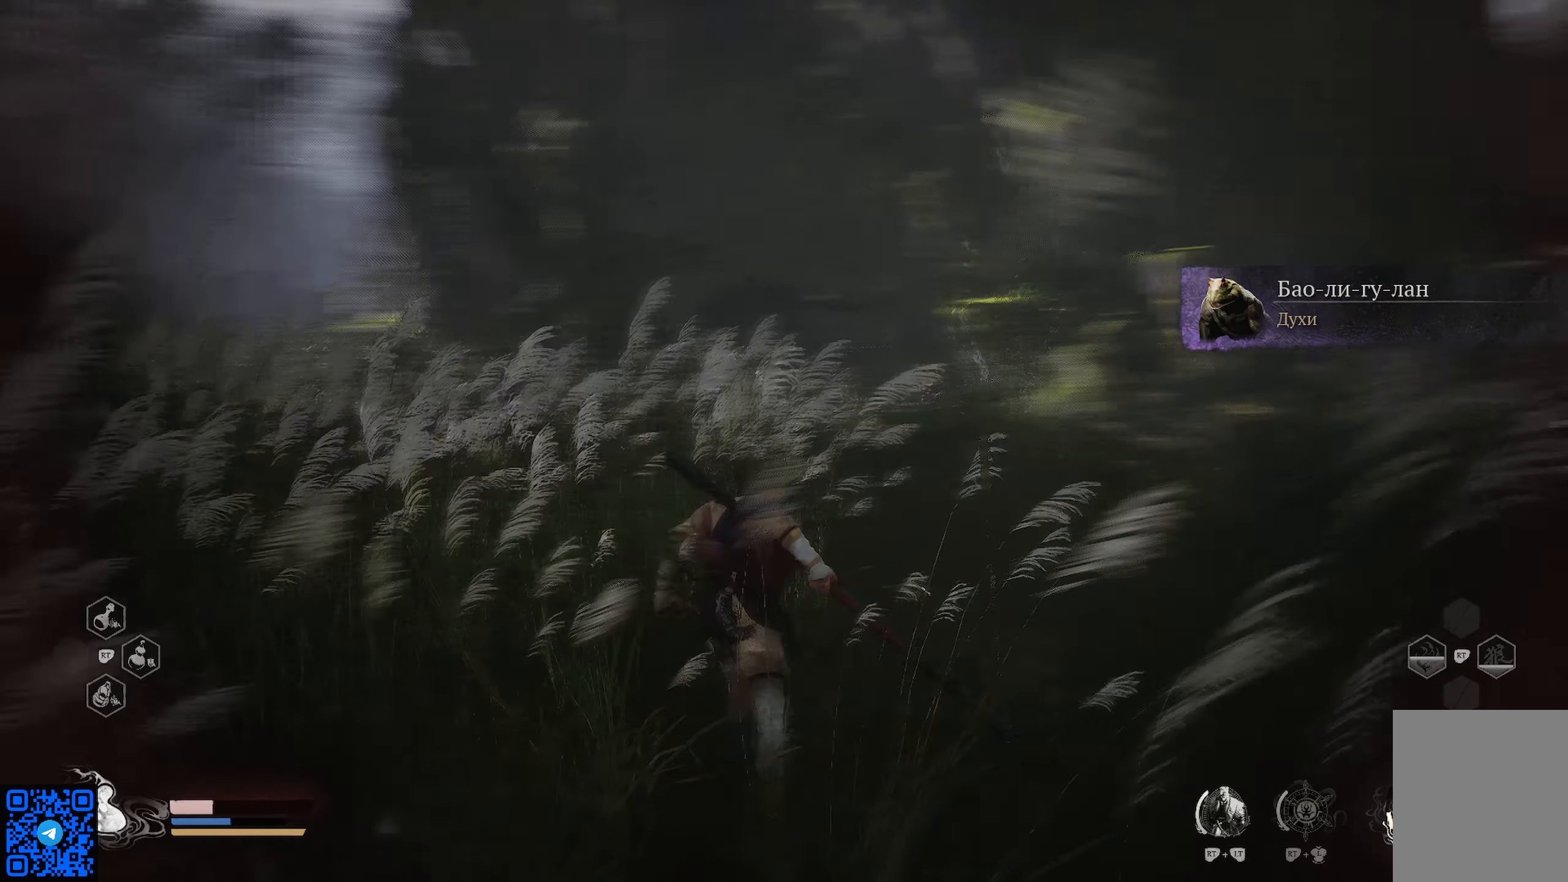
{"buttons": [], "left_stick": "up", "right_stick": "center", "events": [[17, "right_stick", "center"]]}
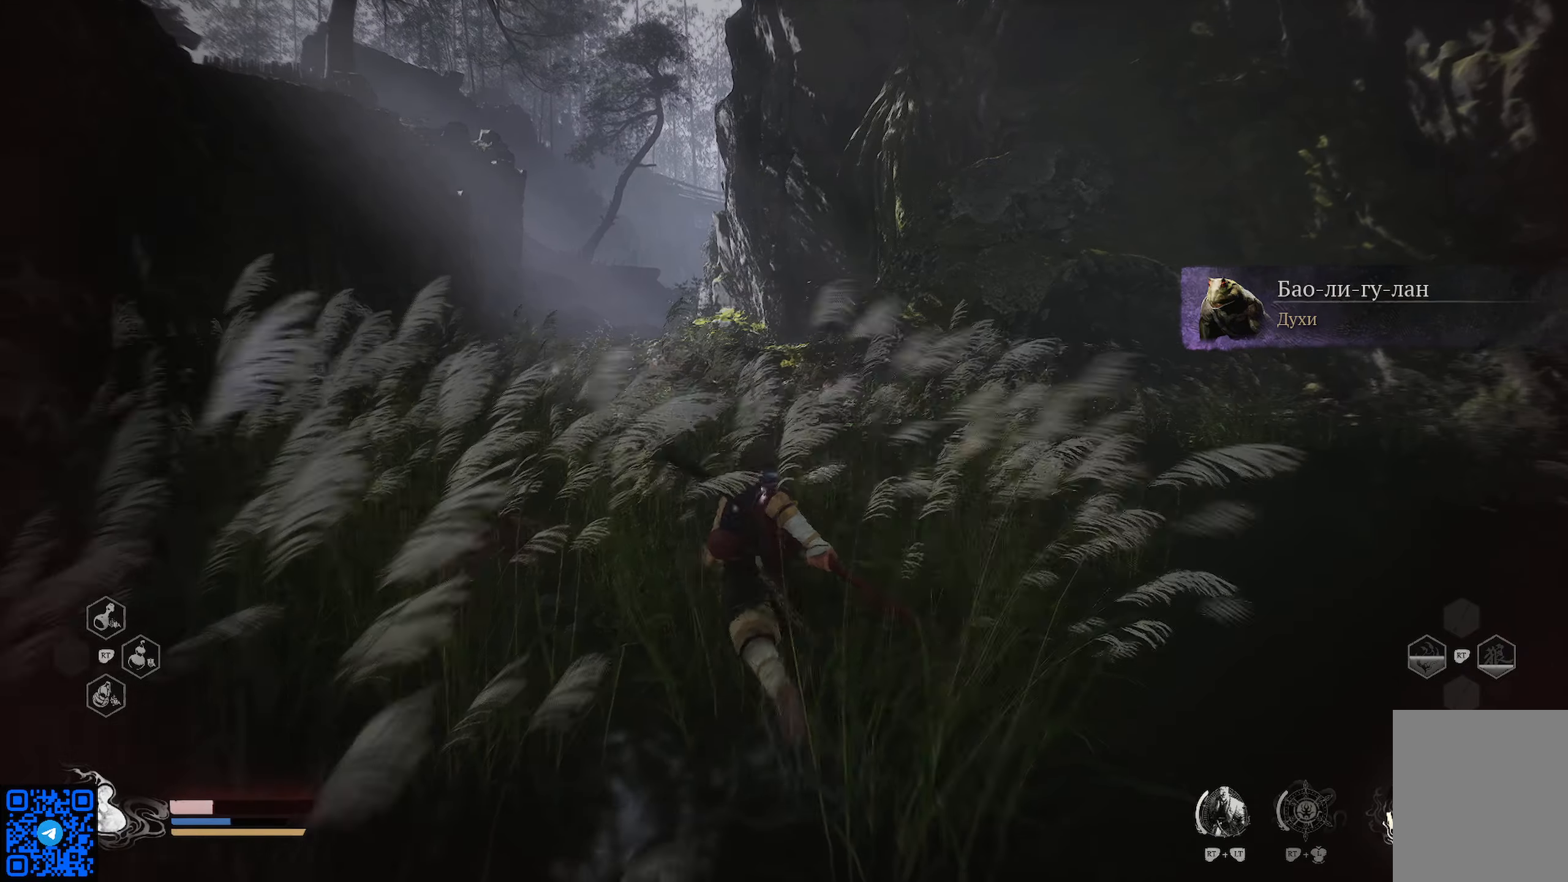
{"buttons": [], "left_stick": "up", "right_stick": "center", "events": [[300, "L1", "down"], [434, "L1", "up"]]}
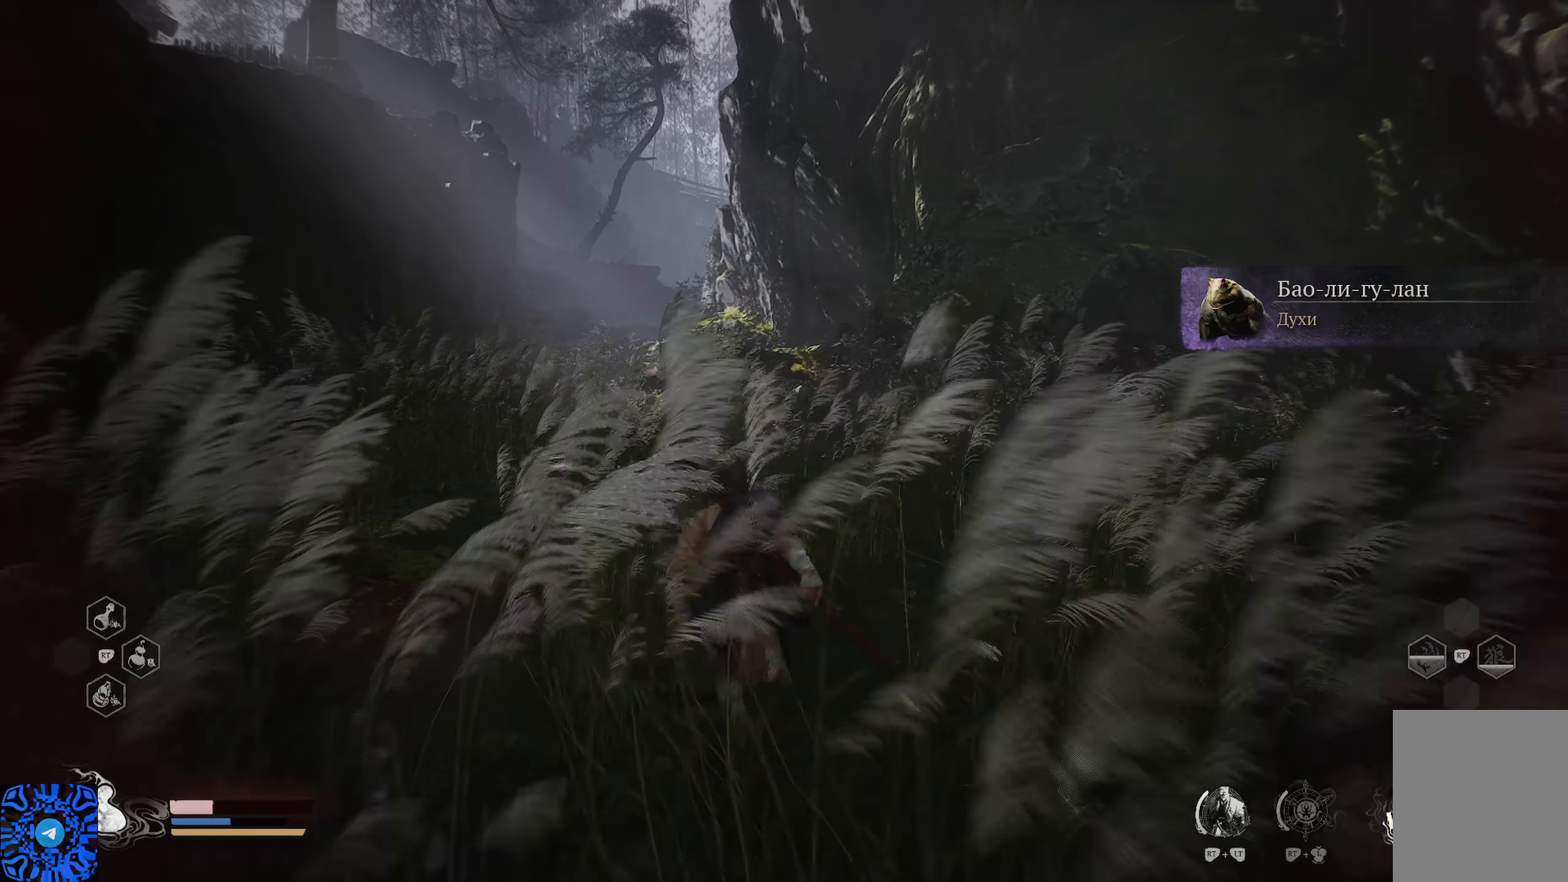
{"buttons": [], "left_stick": "up", "right_stick": "center", "events": []}
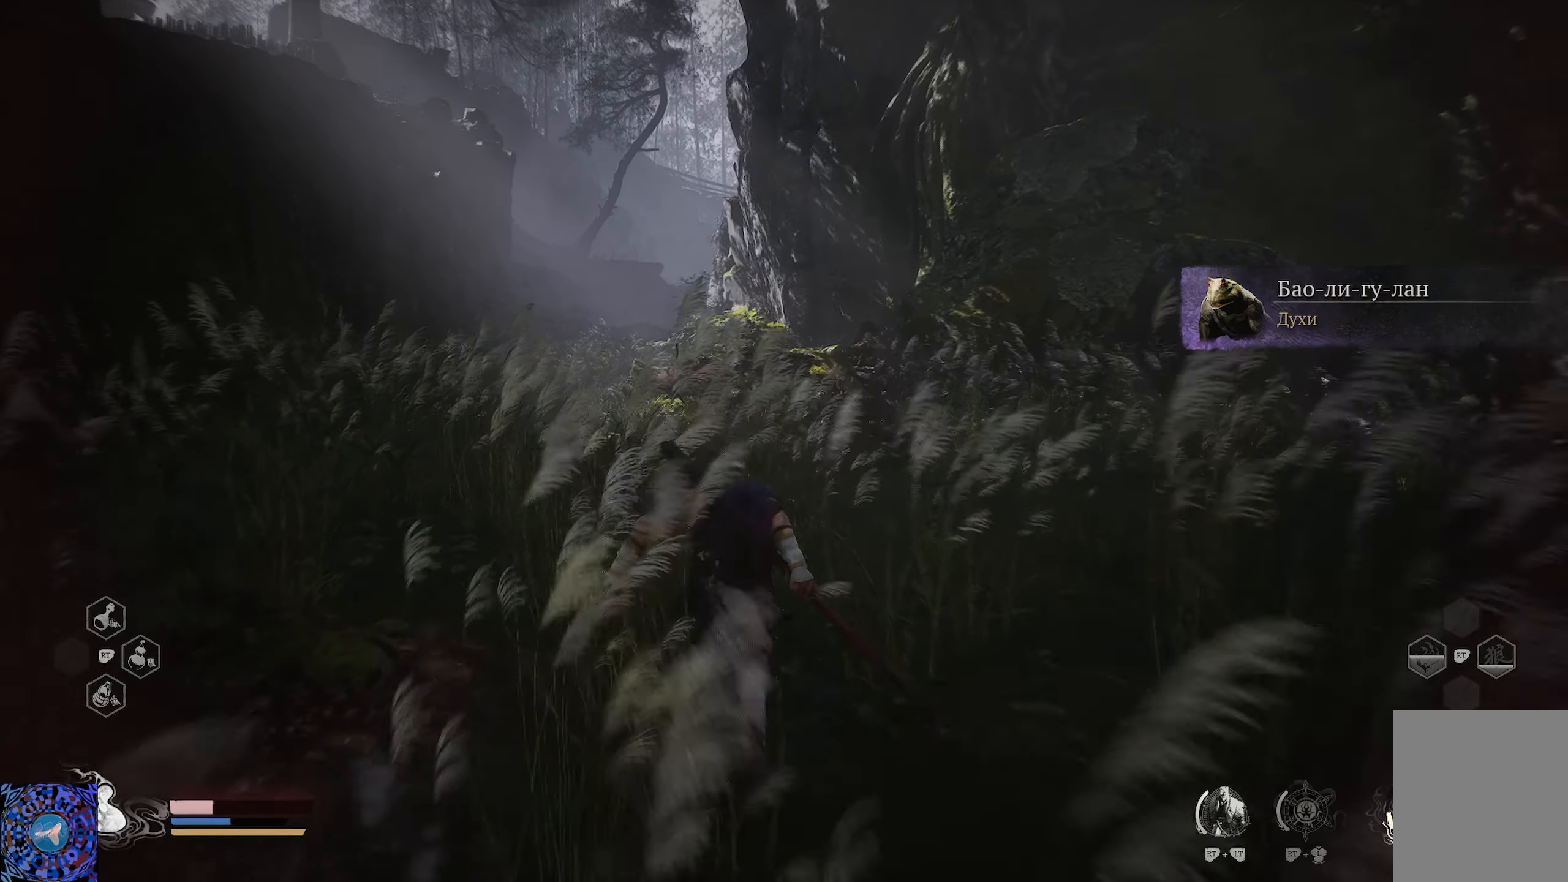
{"buttons": [], "left_stick": "up", "right_stick": "center", "events": []}
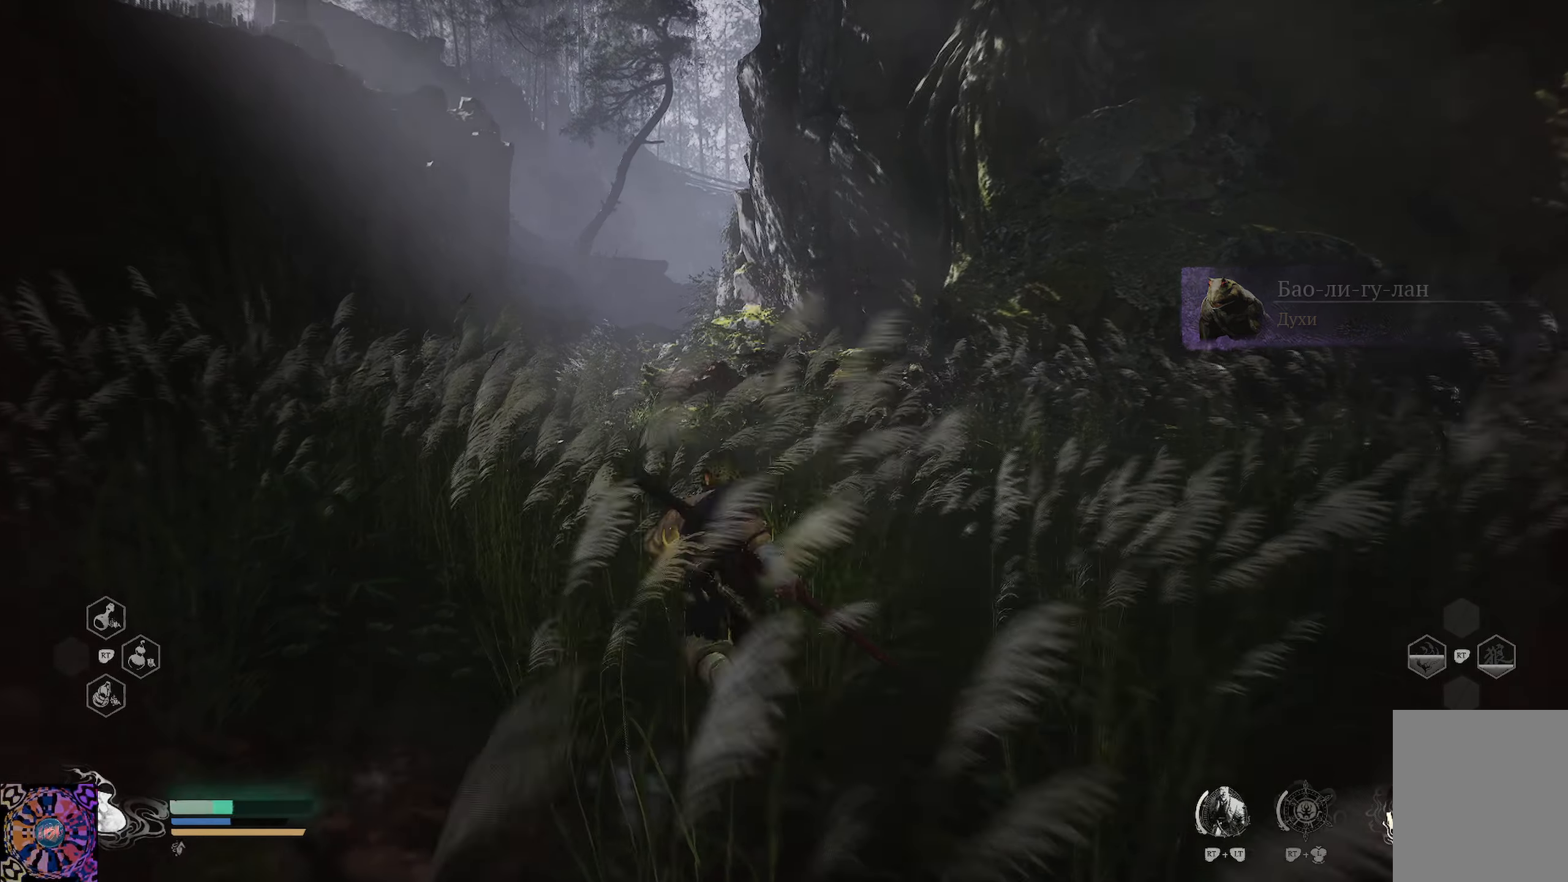
{"buttons": [], "left_stick": "up", "right_stick": "center", "events": []}
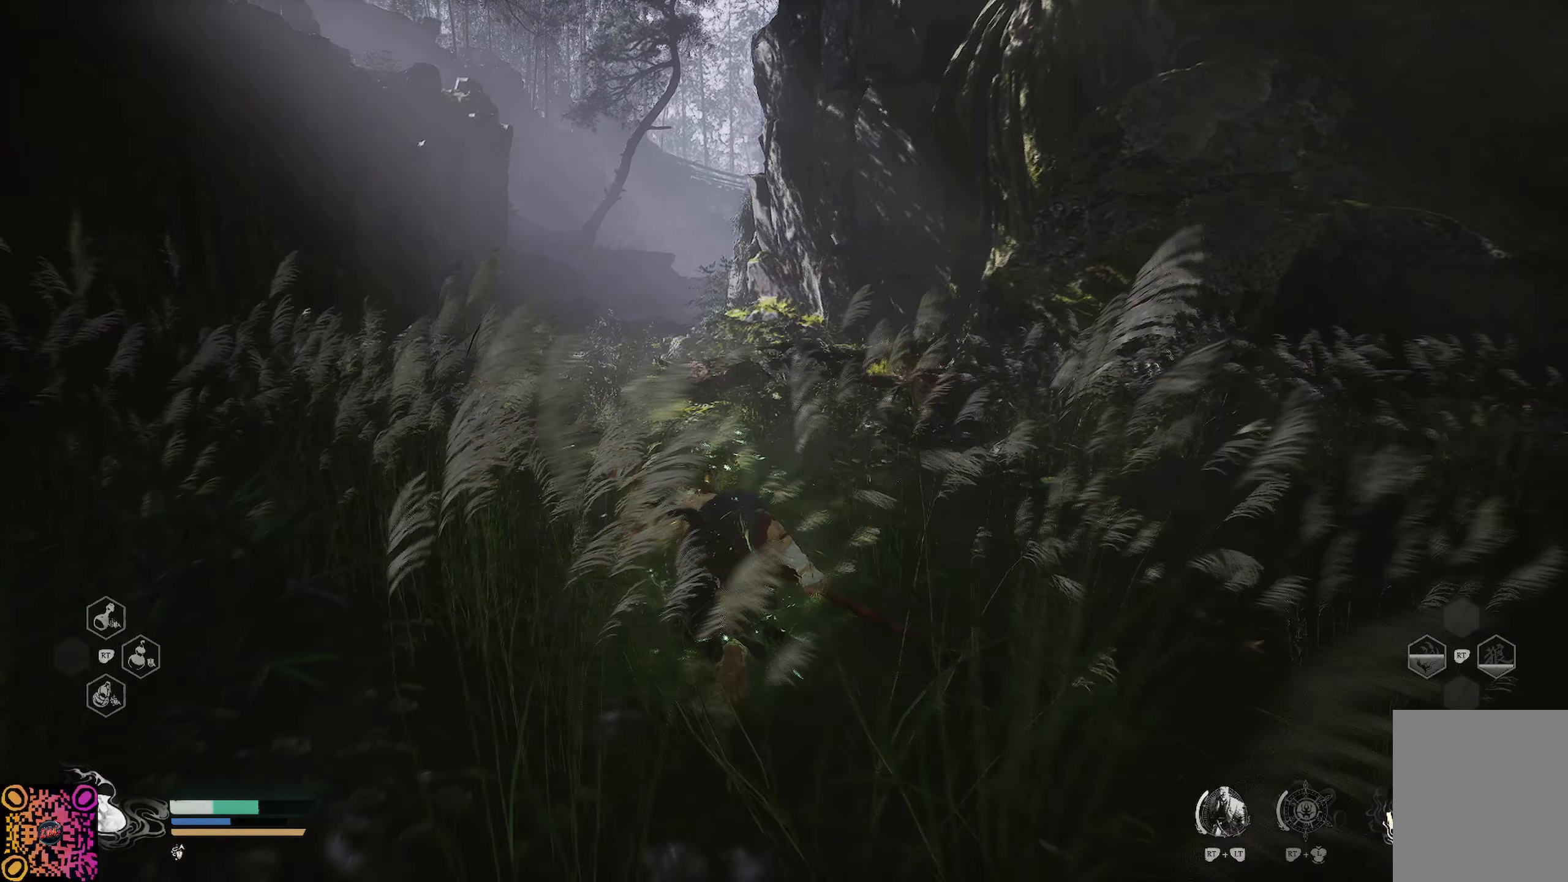
{"buttons": [], "left_stick": "up-left", "right_stick": "center", "events": [[500, "left_stick", "up-left"]]}
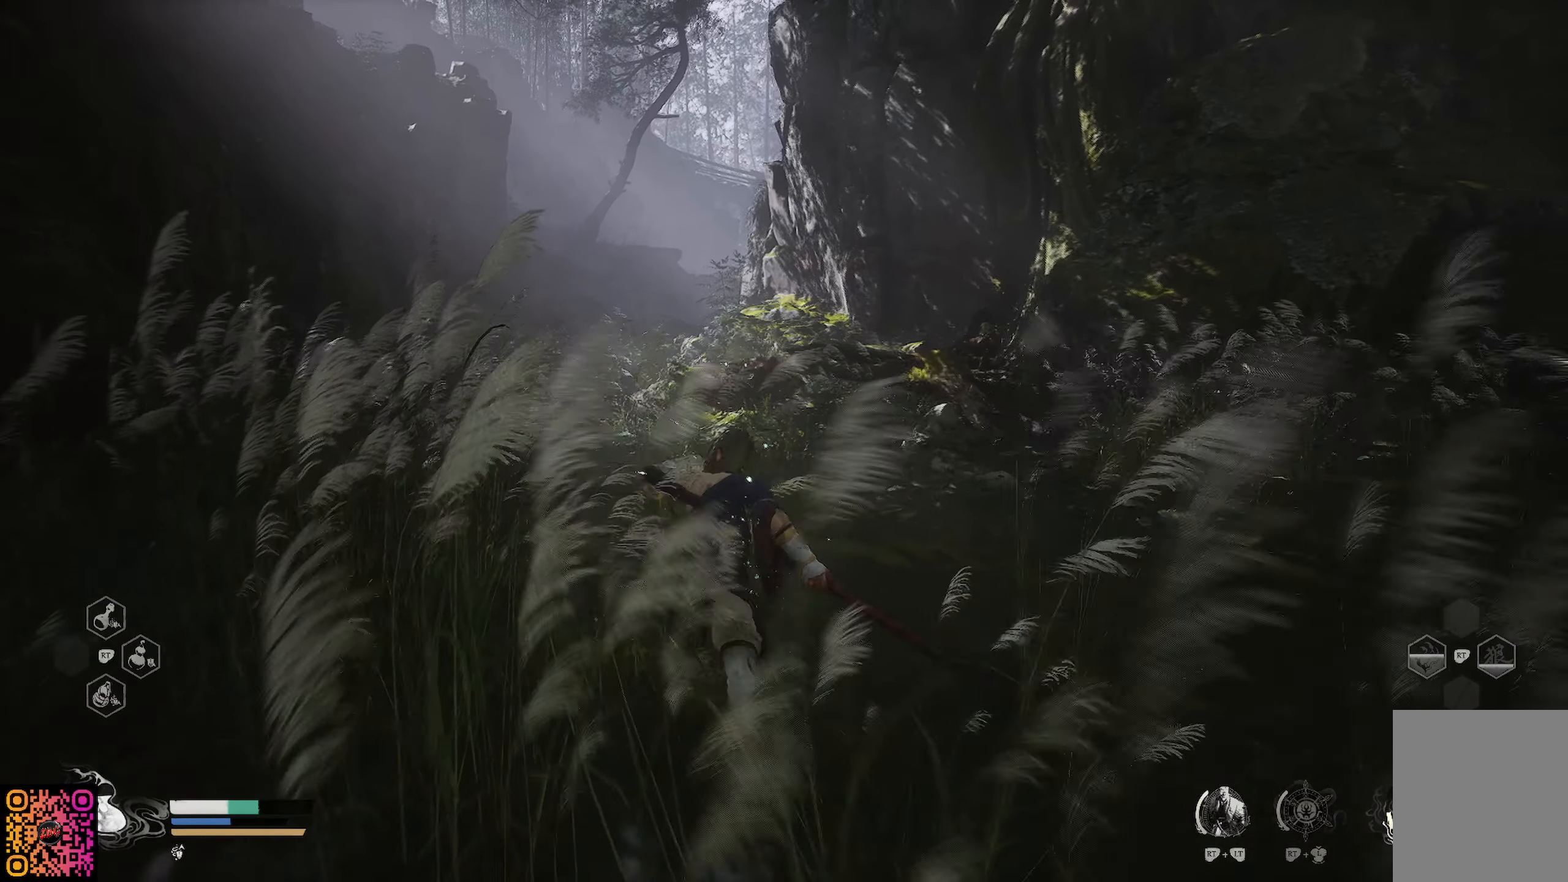
{"buttons": [], "left_stick": "up-left", "right_stick": "center", "events": []}
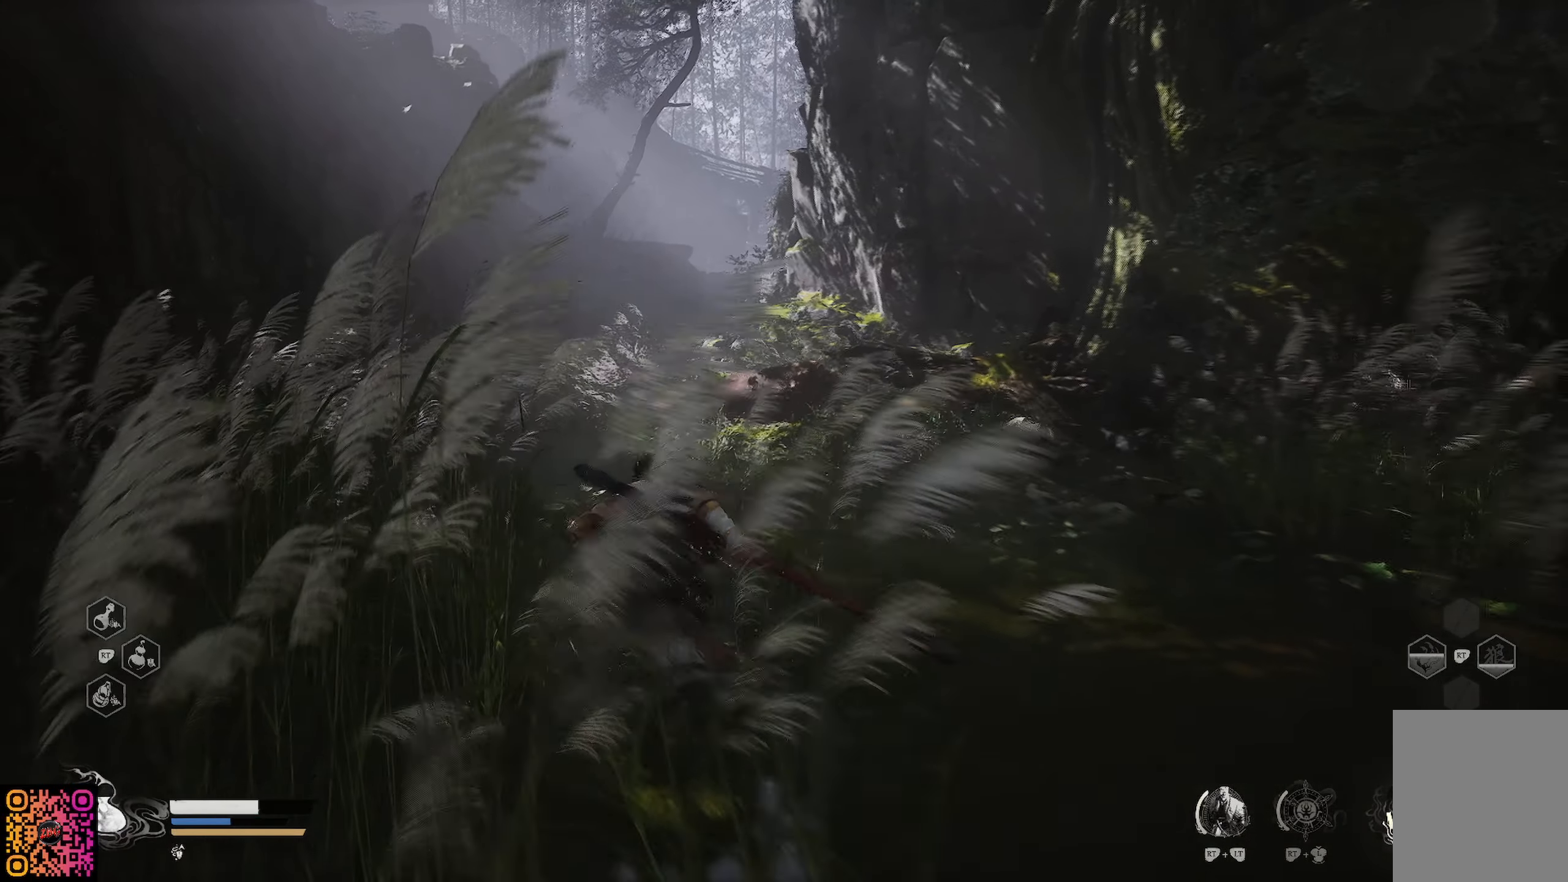
{"buttons": [], "left_stick": "up", "right_stick": "center", "events": [[183, "left_stick", "up"]]}
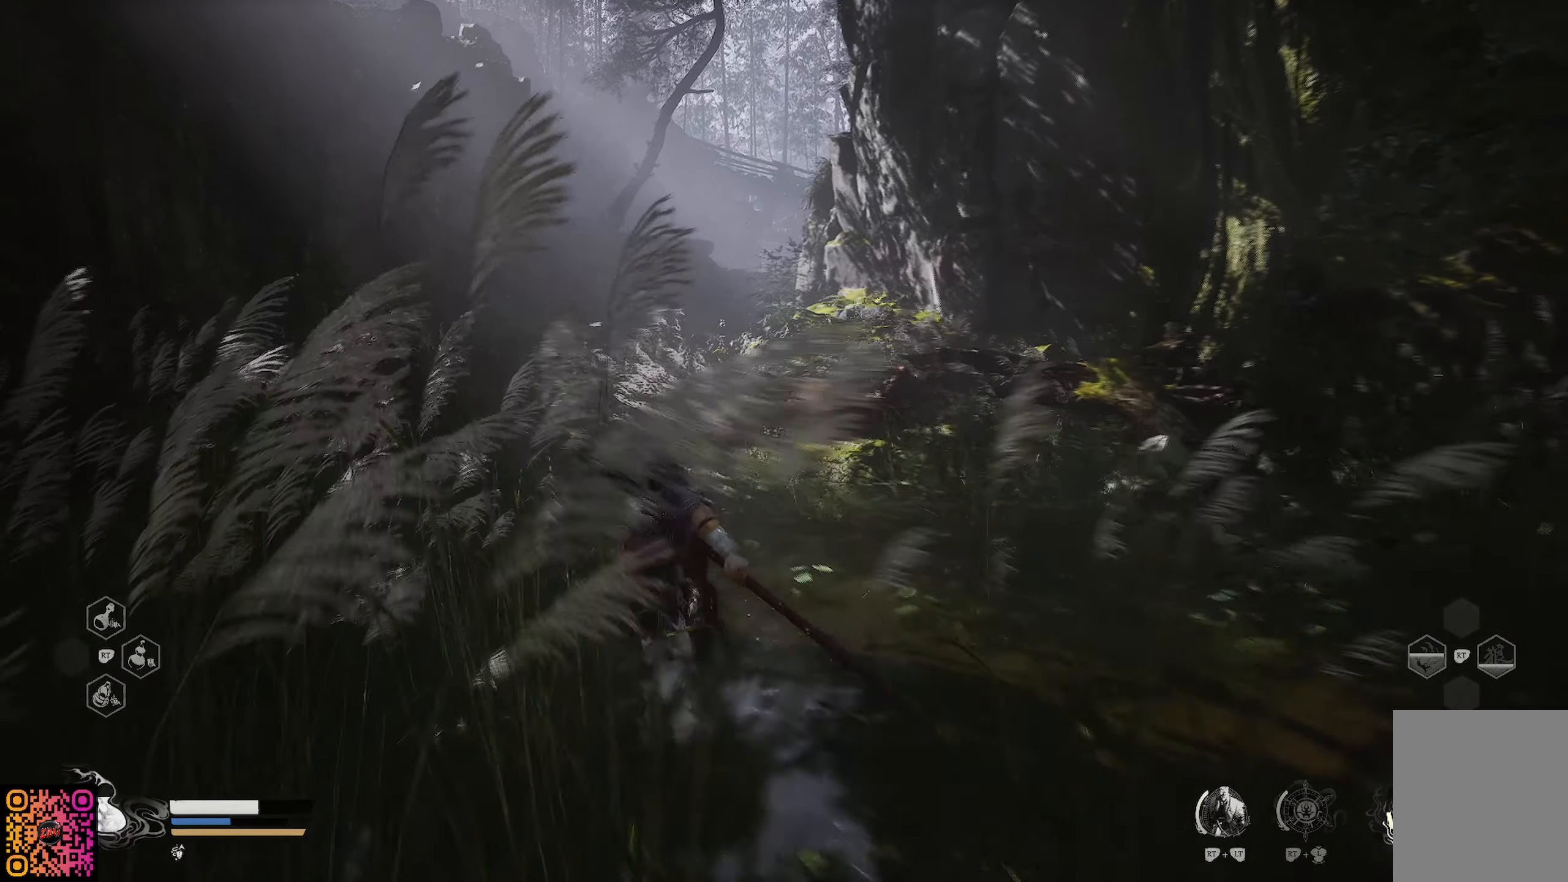
{"buttons": [], "left_stick": "up", "right_stick": "center", "events": []}
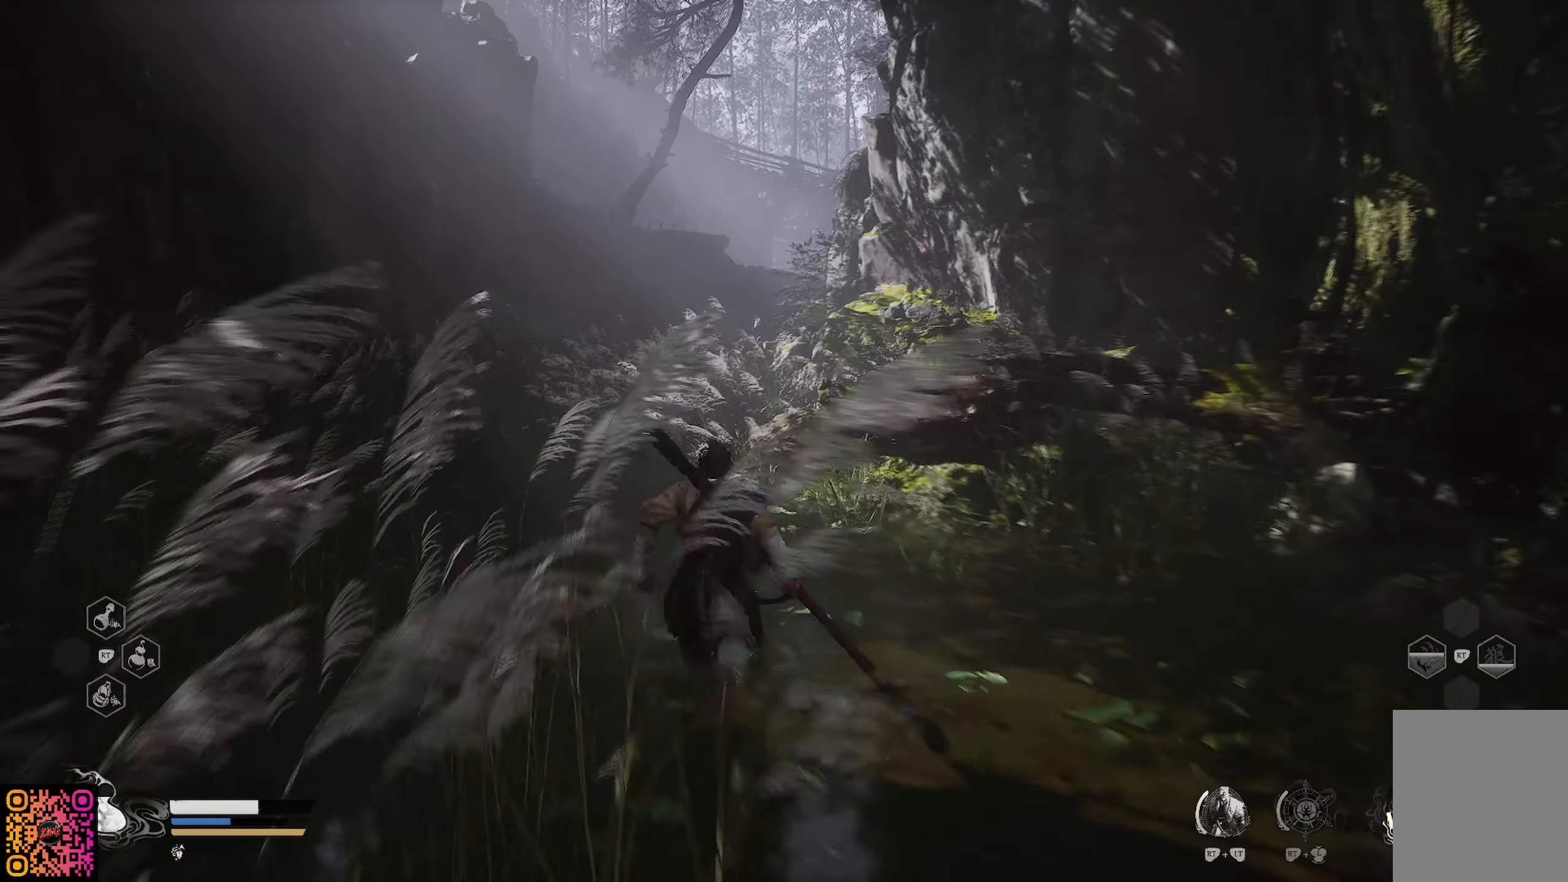
{"buttons": [], "left_stick": "up", "right_stick": "center", "events": []}
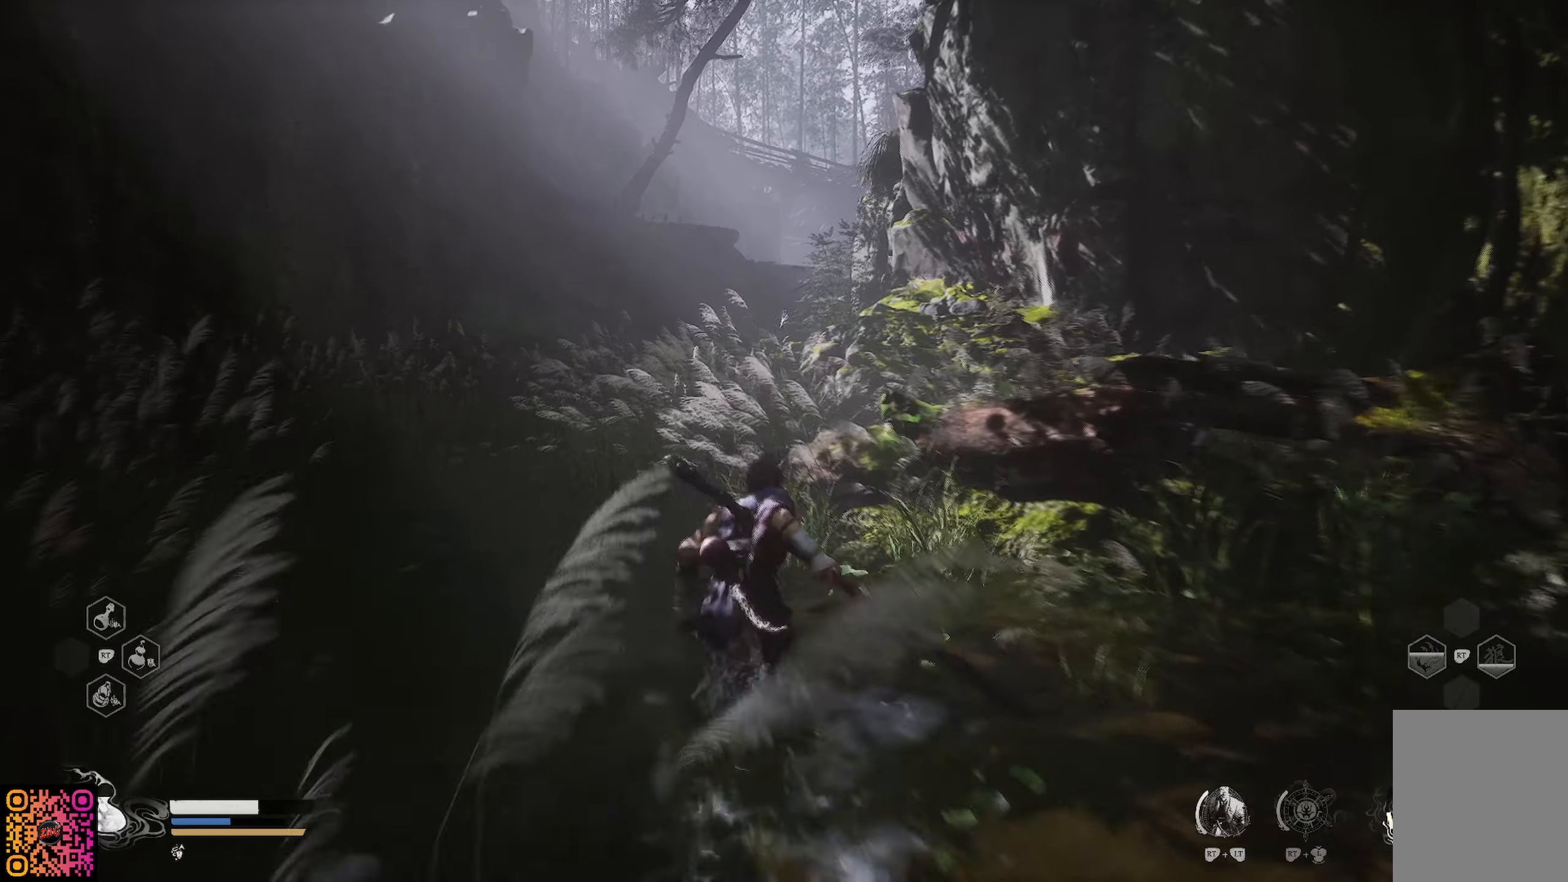
{"buttons": [], "left_stick": "up", "right_stick": "center", "events": []}
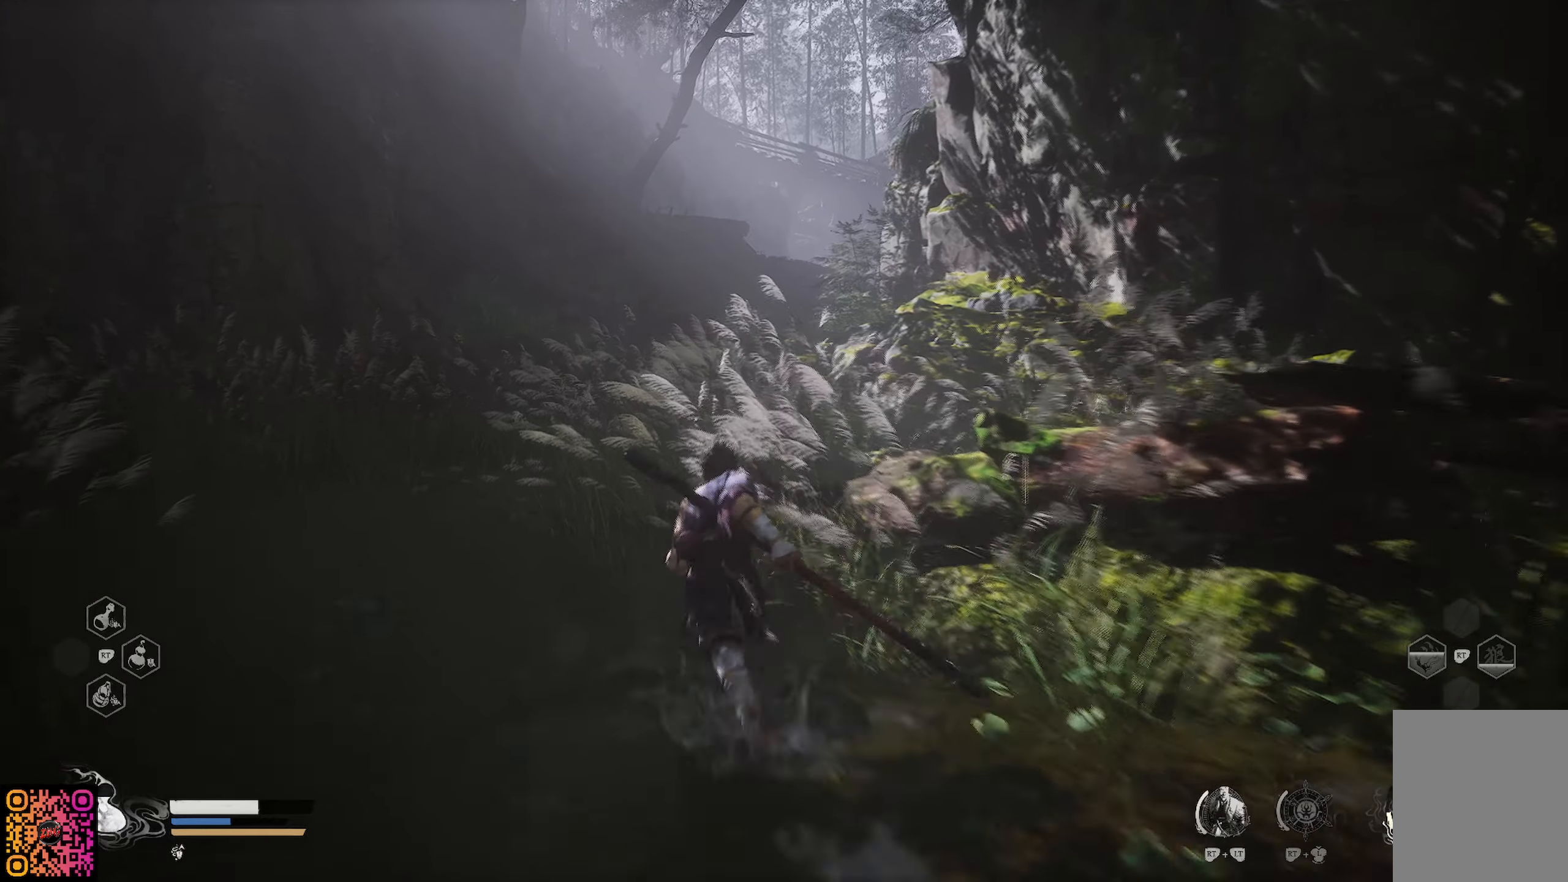
{"buttons": [], "left_stick": "up", "right_stick": "center", "events": []}
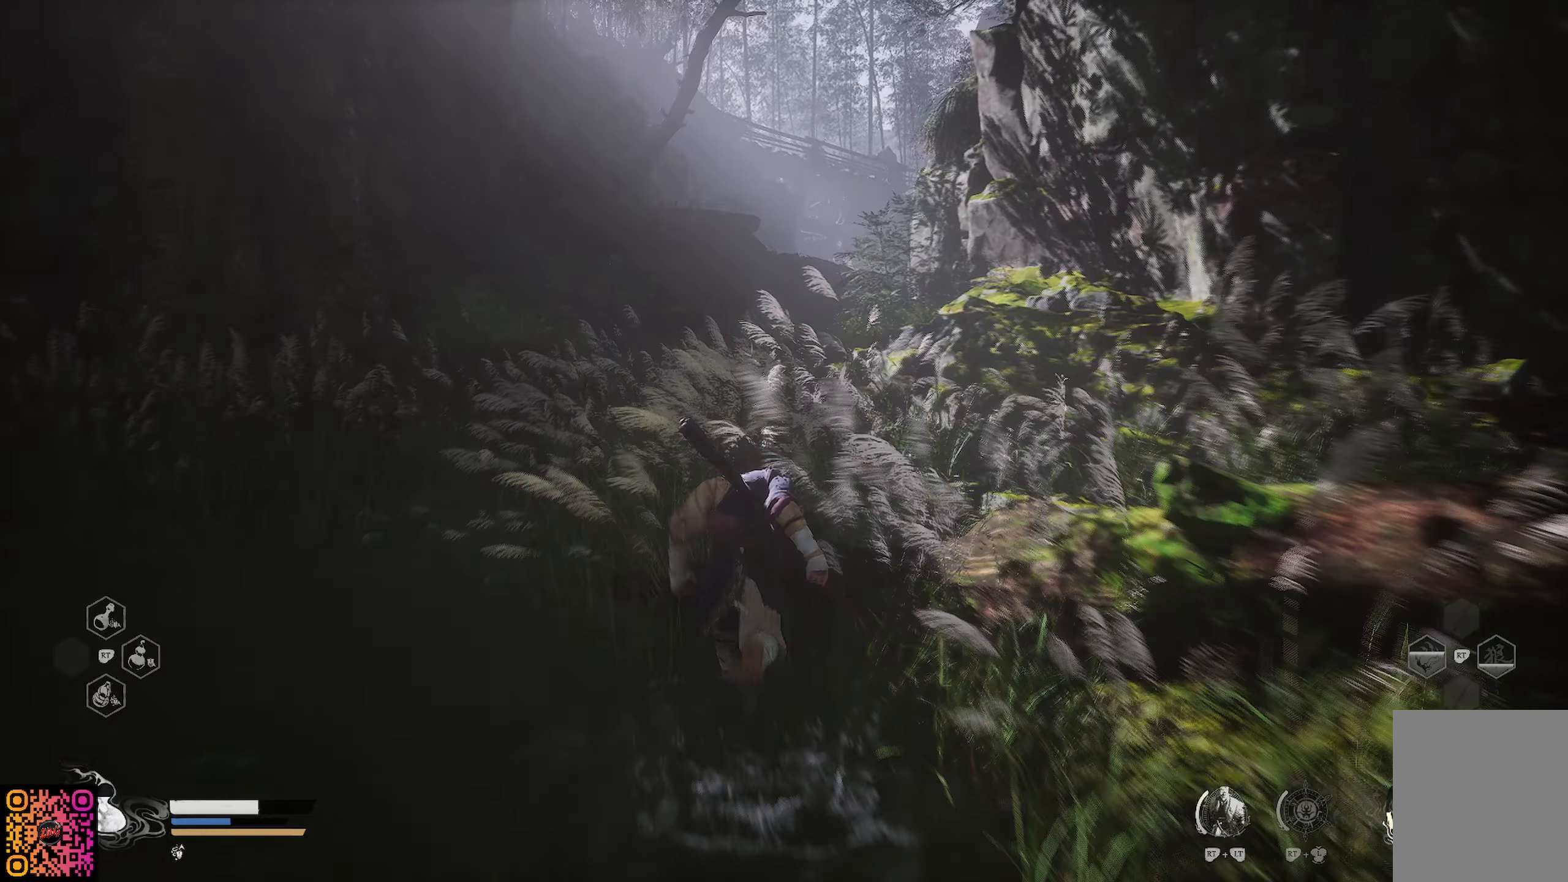
{"buttons": ["R1"], "left_stick": "up", "right_stick": "center", "events": [[16, "R1", "down"]]}
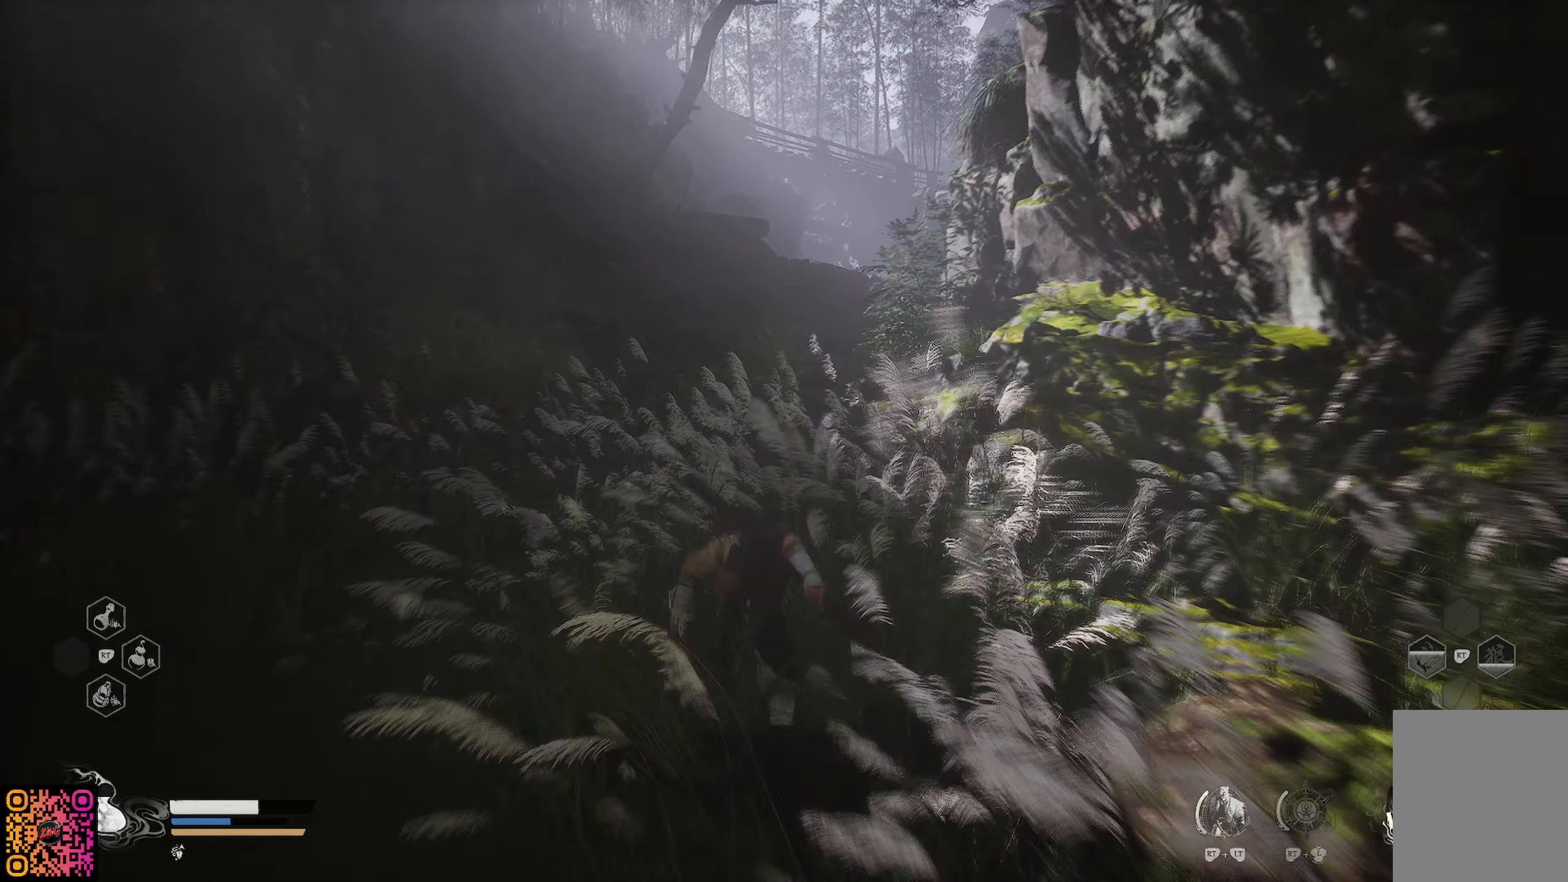
{"buttons": ["R1"], "left_stick": "up", "right_stick": "center", "events": []}
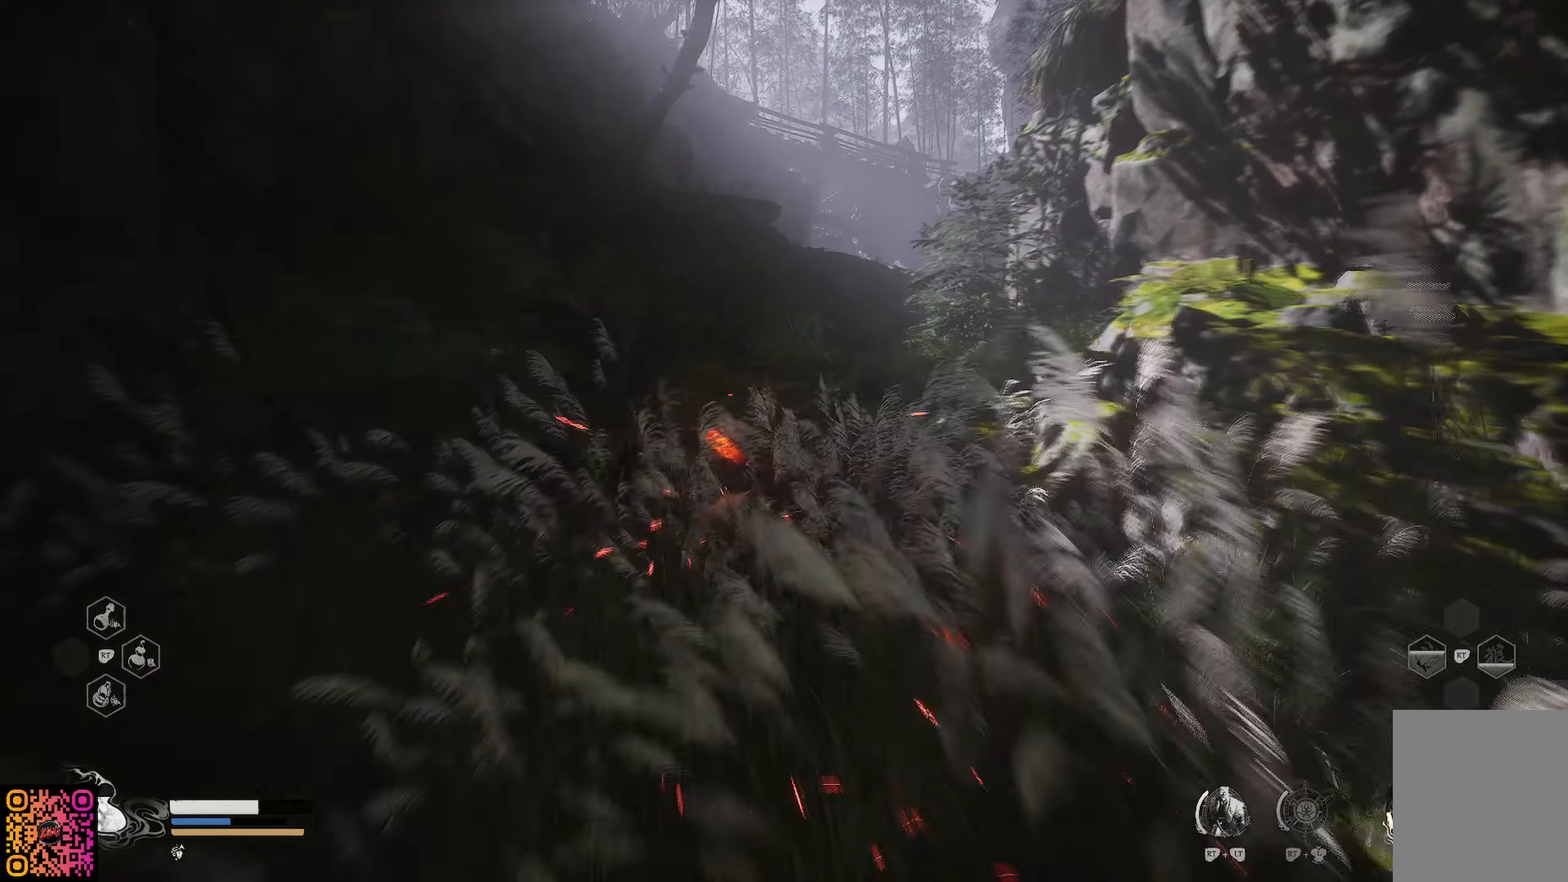
{"buttons": ["R1"], "left_stick": "up", "right_stick": "center", "events": []}
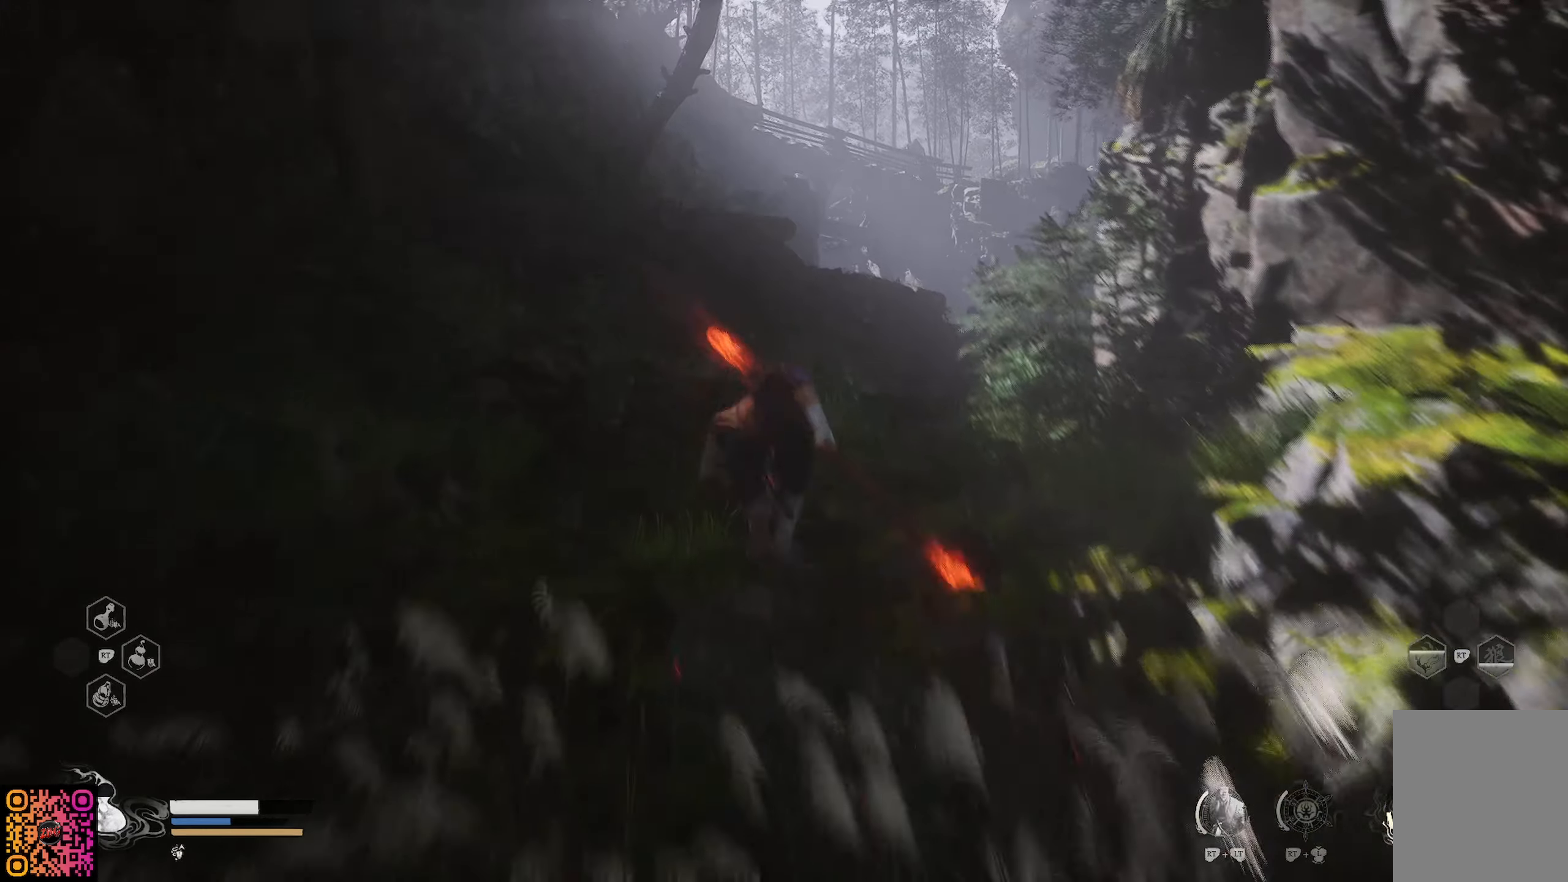
{"buttons": ["R1"], "left_stick": "up", "right_stick": "center", "events": []}
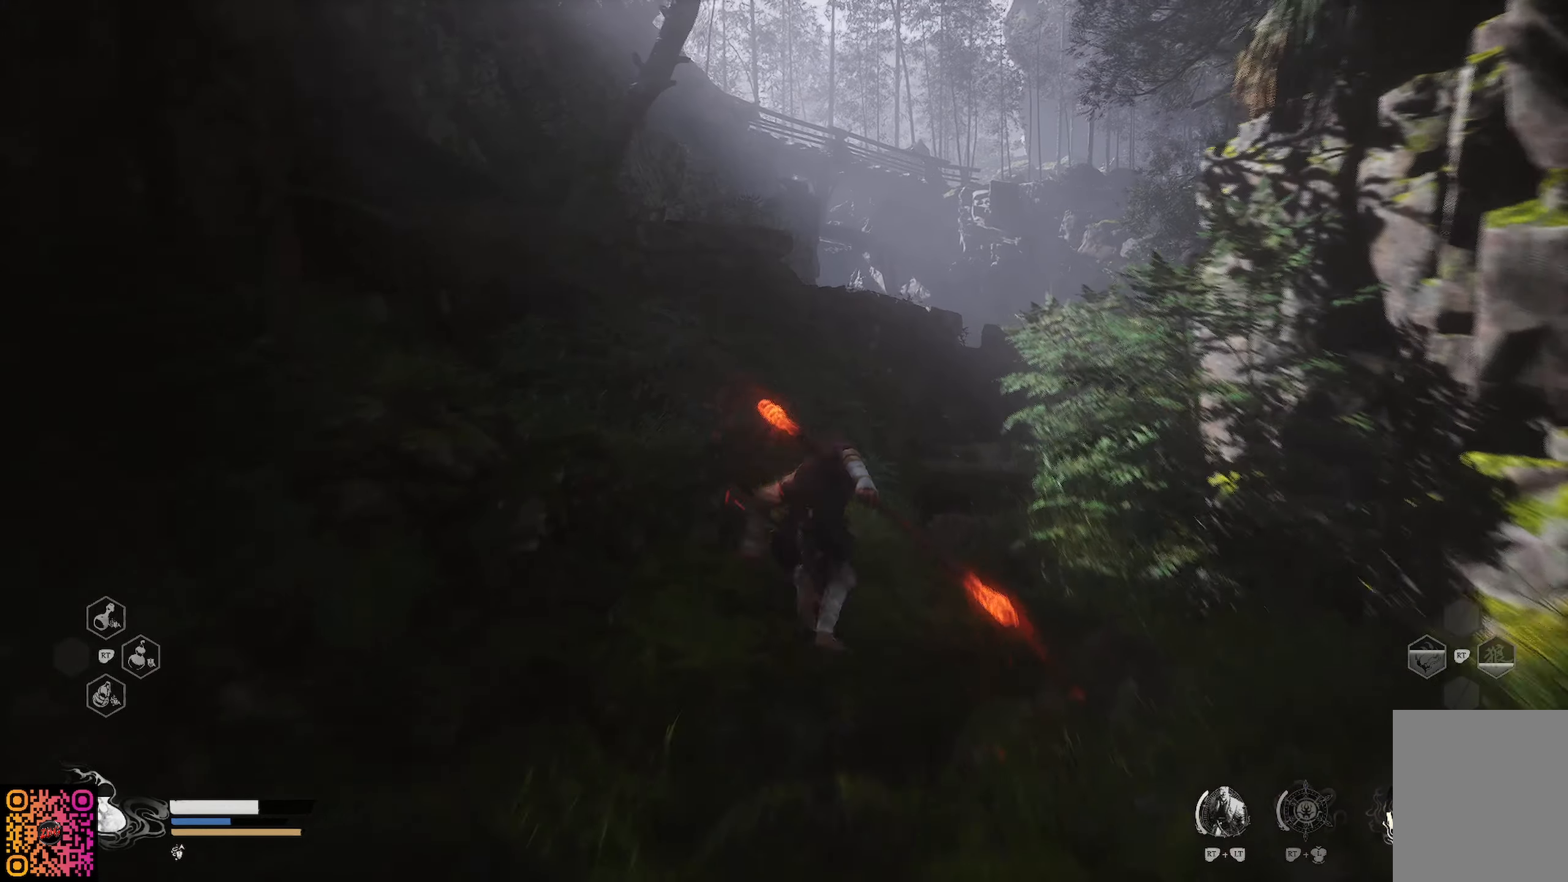
{"buttons": ["R1"], "left_stick": "up", "right_stick": "center", "events": []}
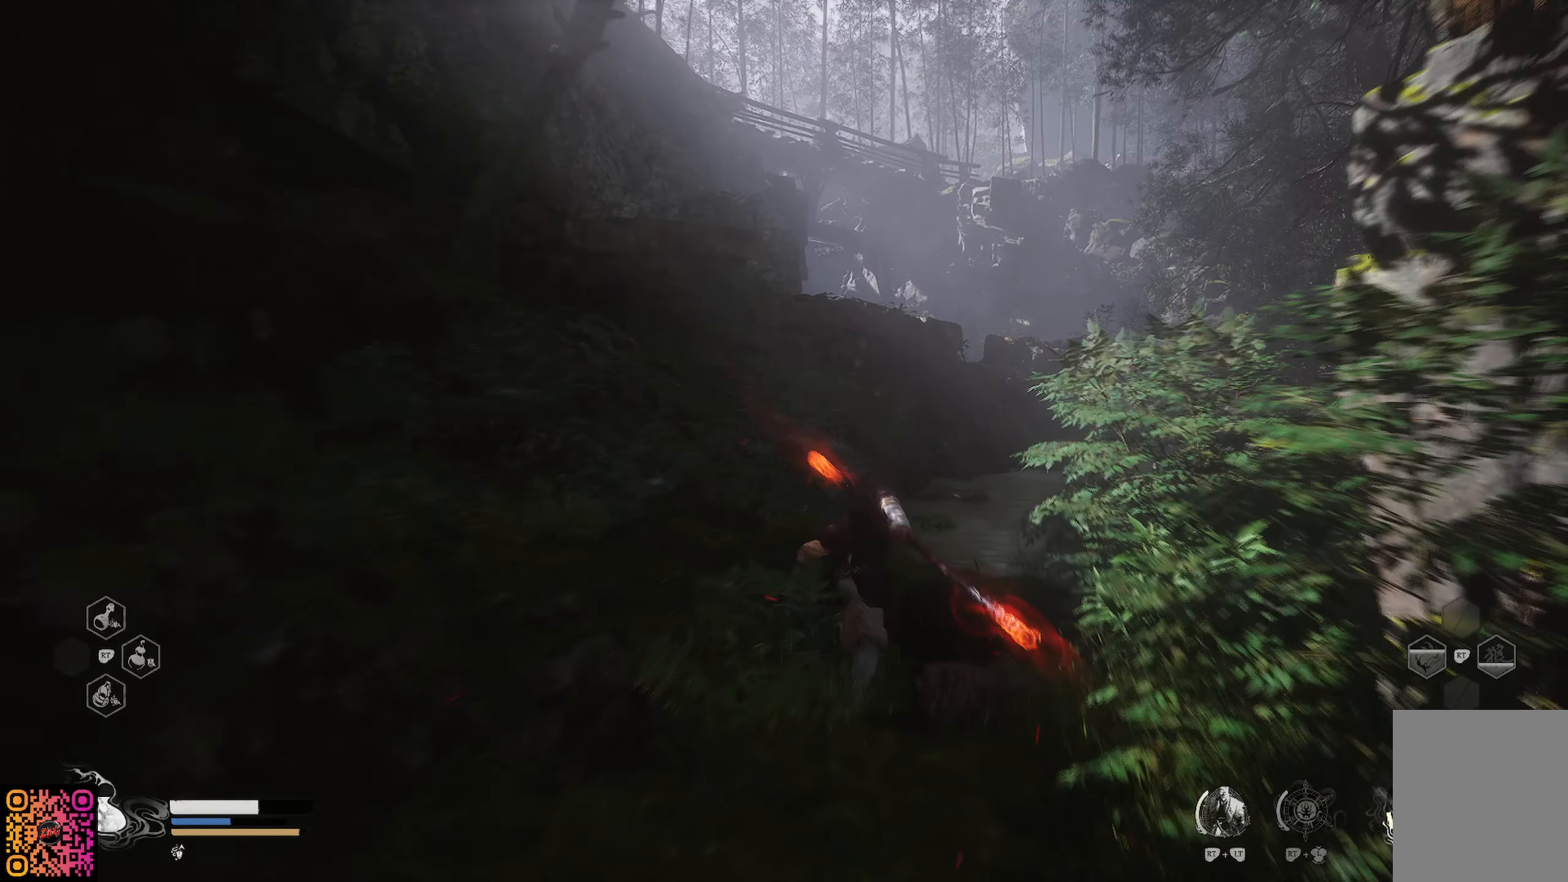
{"buttons": ["R1"], "left_stick": "up", "right_stick": "right", "events": [[434, "right_stick", "right"]]}
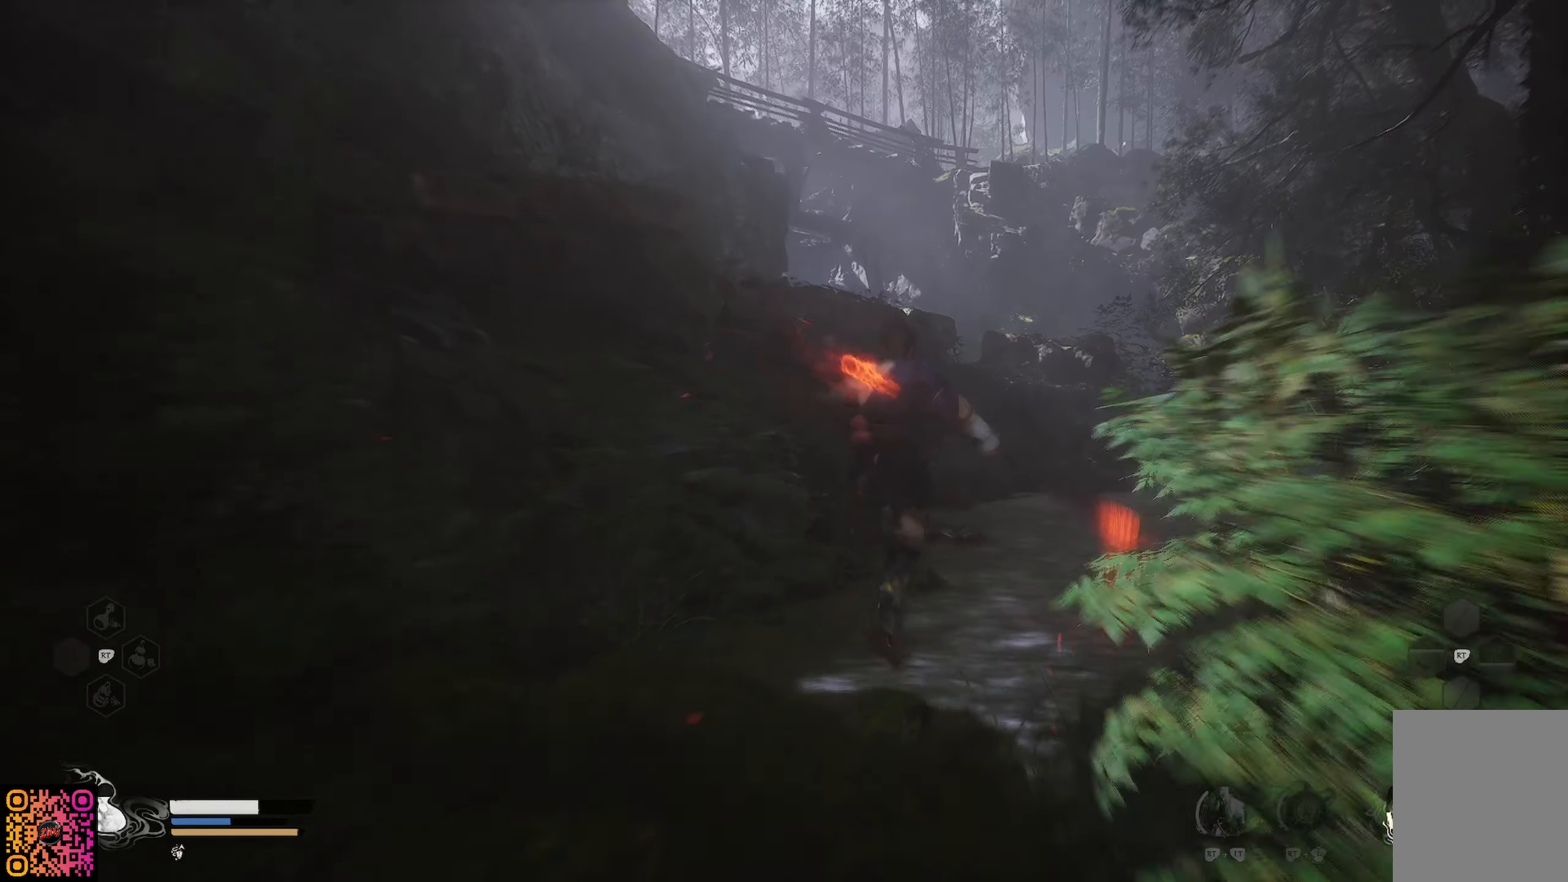
{"buttons": ["R1"], "left_stick": "up", "right_stick": "center", "events": [[250, "right_stick", "center"]]}
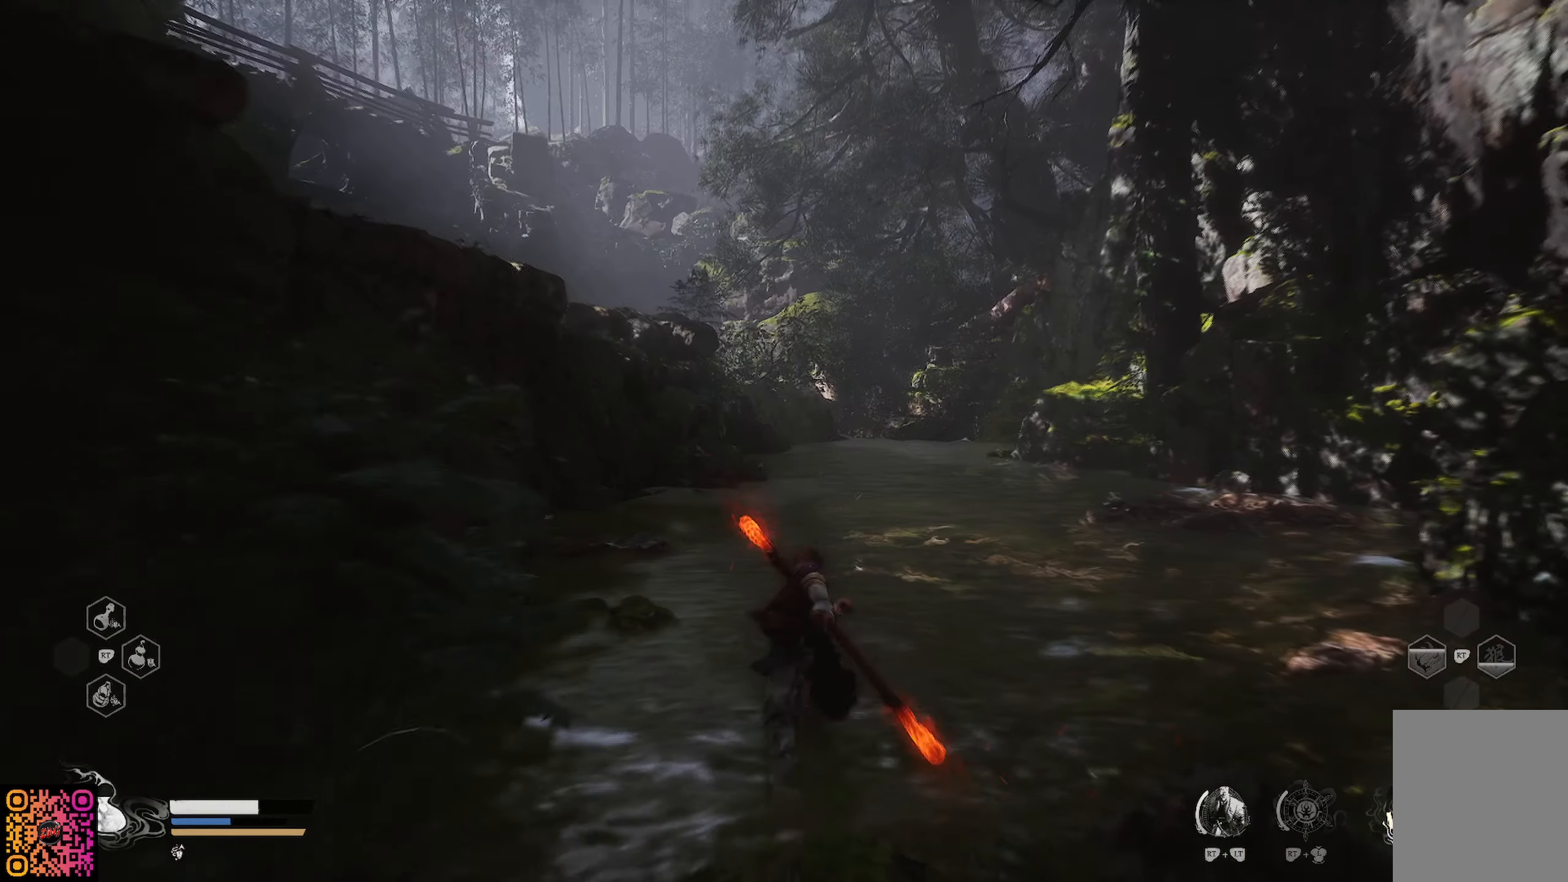
{"buttons": ["R1"], "left_stick": "up", "right_stick": "center", "events": []}
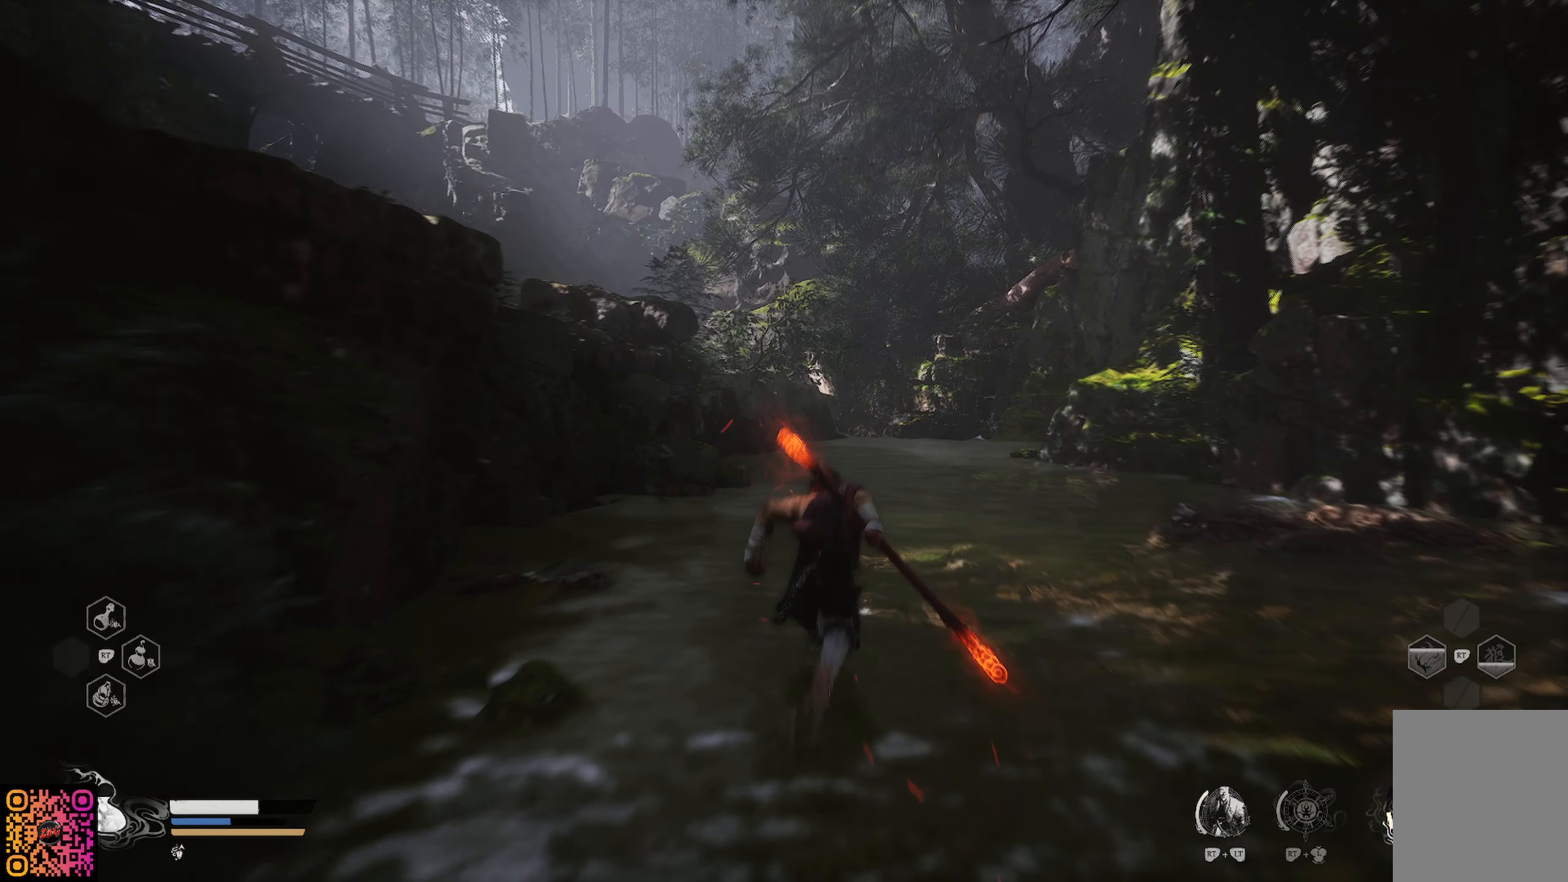
{"buttons": ["R1"], "left_stick": "up", "right_stick": "center", "events": []}